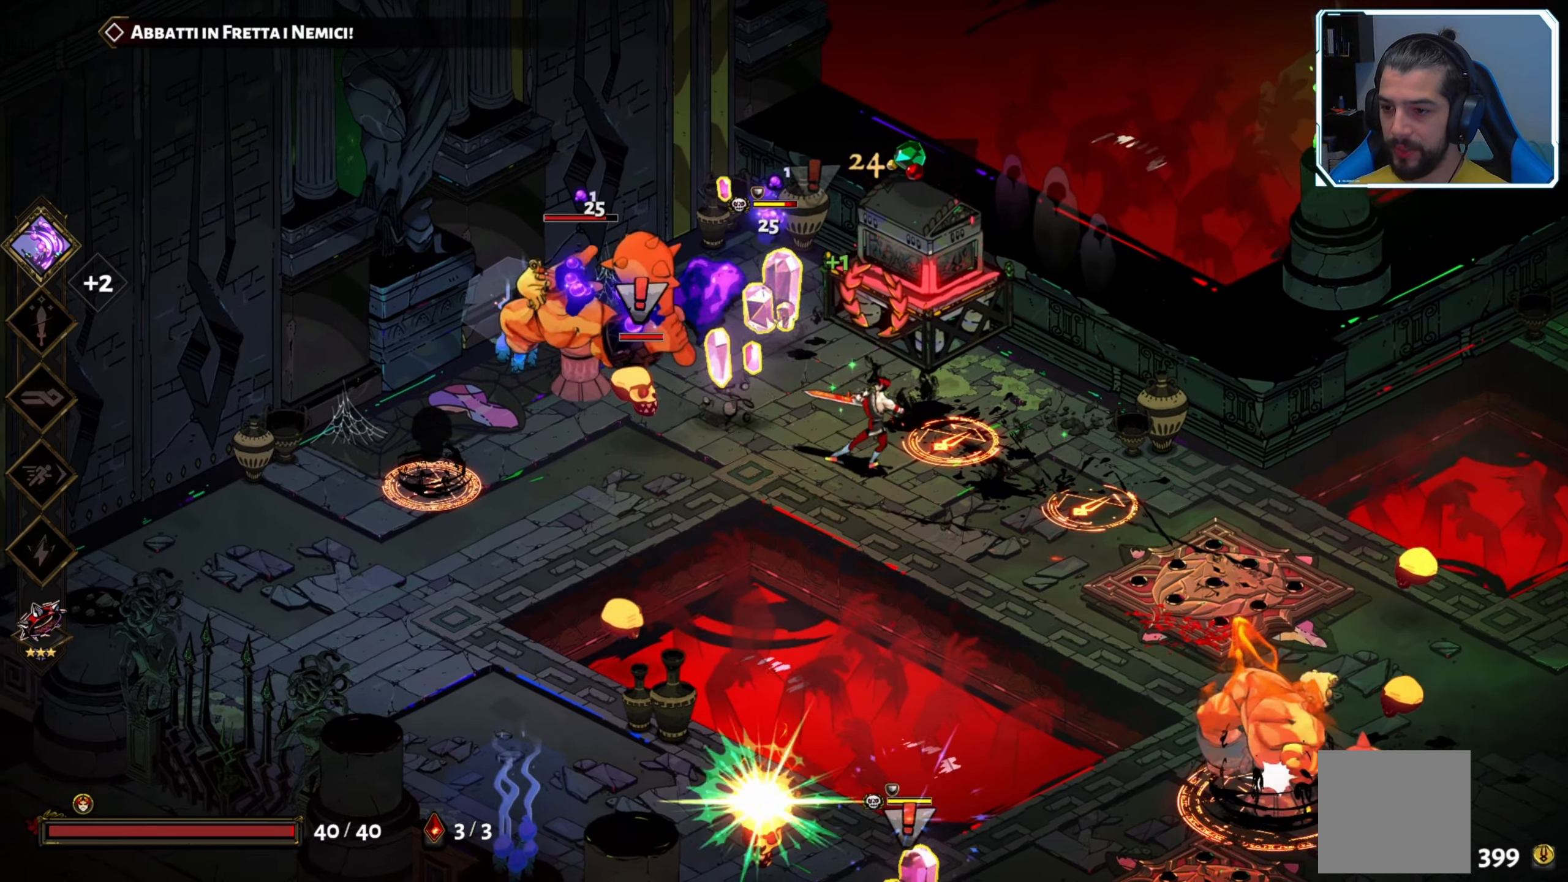
Gameplay with a controller (Xbox layout); each line is a JSON object with the inputs held at the frame after it. "events" lists button and stick changes between this image and that frame as [ms after this image, input, new state], when the widget could be followed in between.
{"buttons": [], "left_stick": "left", "right_stick": "center", "events": [[83, "X", "up"], [150, "X", "down"], [217, "X", "up"], [367, "Y", "down"], [467, "Y", "up"]]}
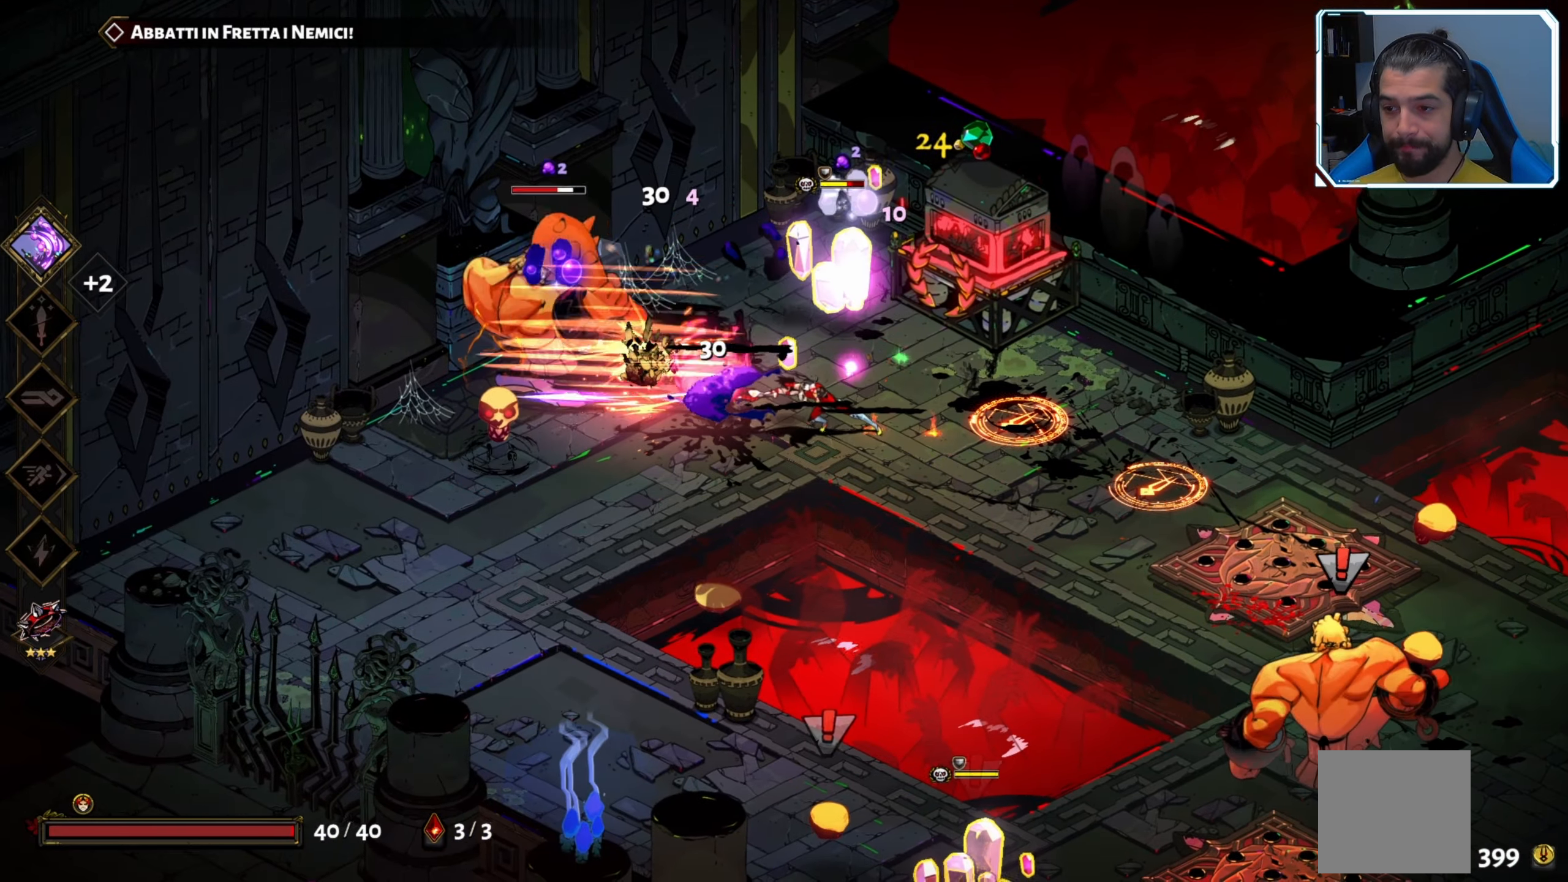
{"buttons": [], "left_stick": "left", "right_stick": "center", "events": [[33, "Y", "down"], [133, "Y", "up"], [350, "A", "down"], [450, "A", "up"]]}
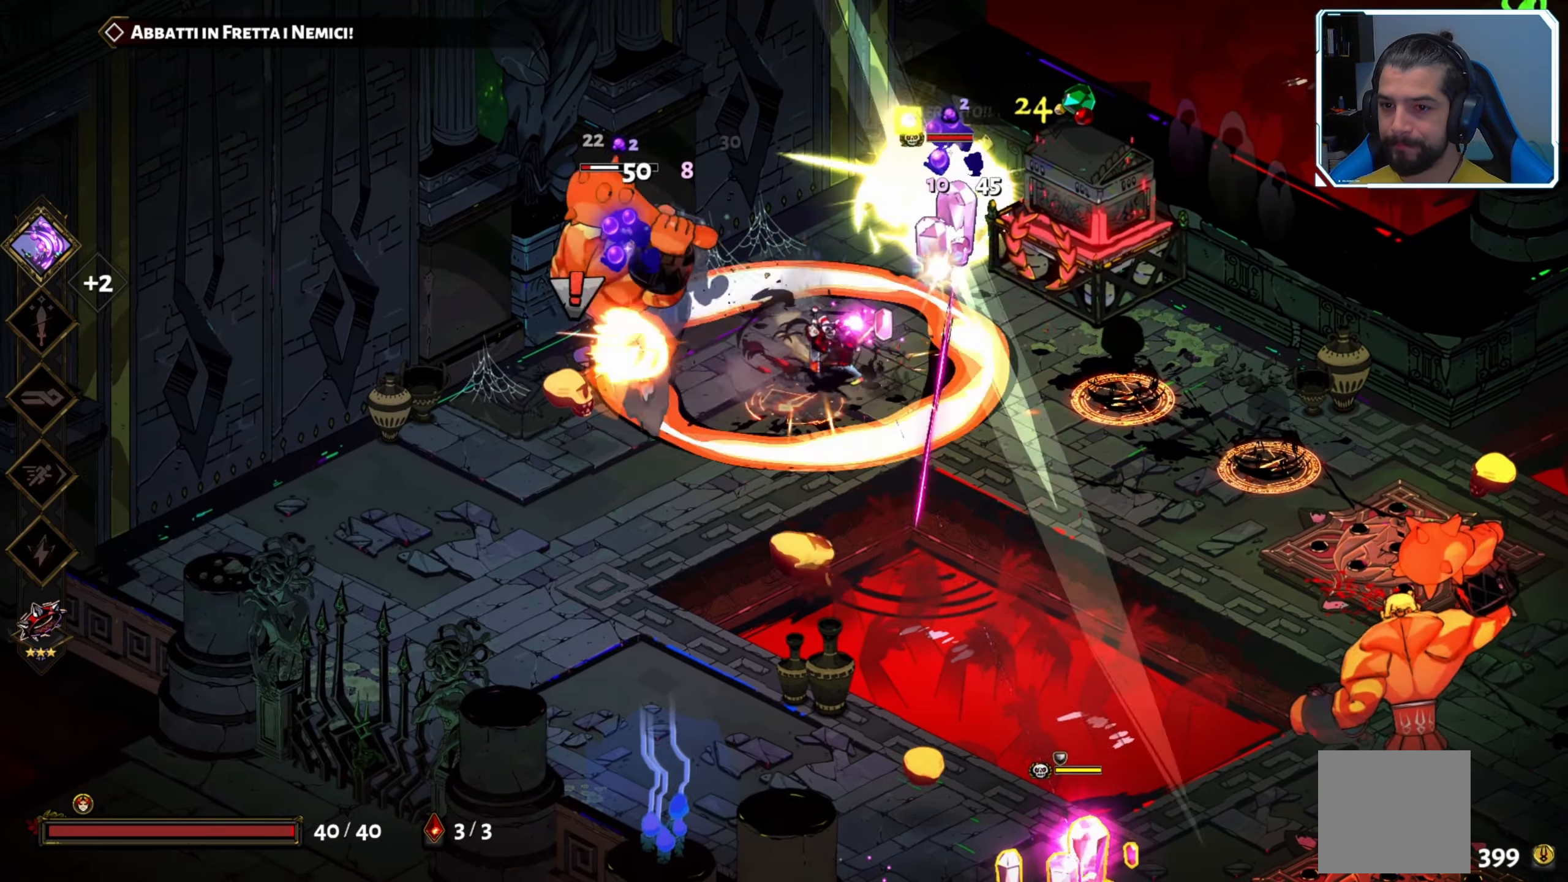
{"buttons": [], "left_stick": "left", "right_stick": "center", "events": [[67, "X", "down"], [183, "X", "up"], [233, "X", "down"], [317, "X", "up"], [367, "X", "down"], [450, "X", "up"]]}
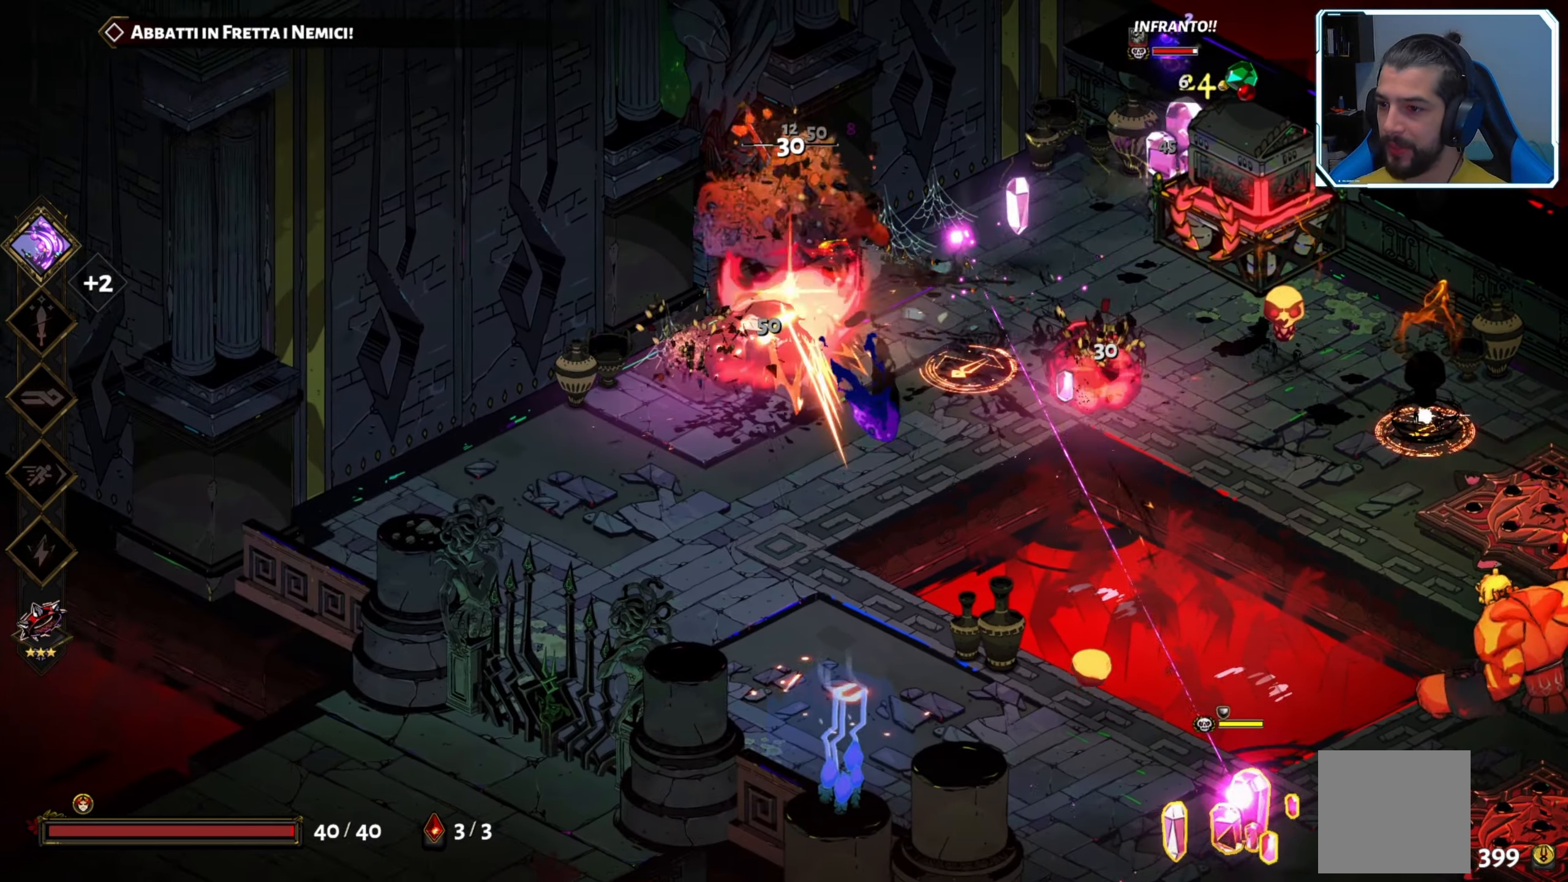
{"buttons": ["A"], "left_stick": "up-right", "right_stick": "center", "events": [[17, "X", "down"], [50, "left_stick", "up"], [100, "X", "up"], [167, "X", "down"], [250, "X", "up"], [300, "left_stick", "up-right"], [317, "X", "down"], [384, "X", "up"], [450, "A", "down"]]}
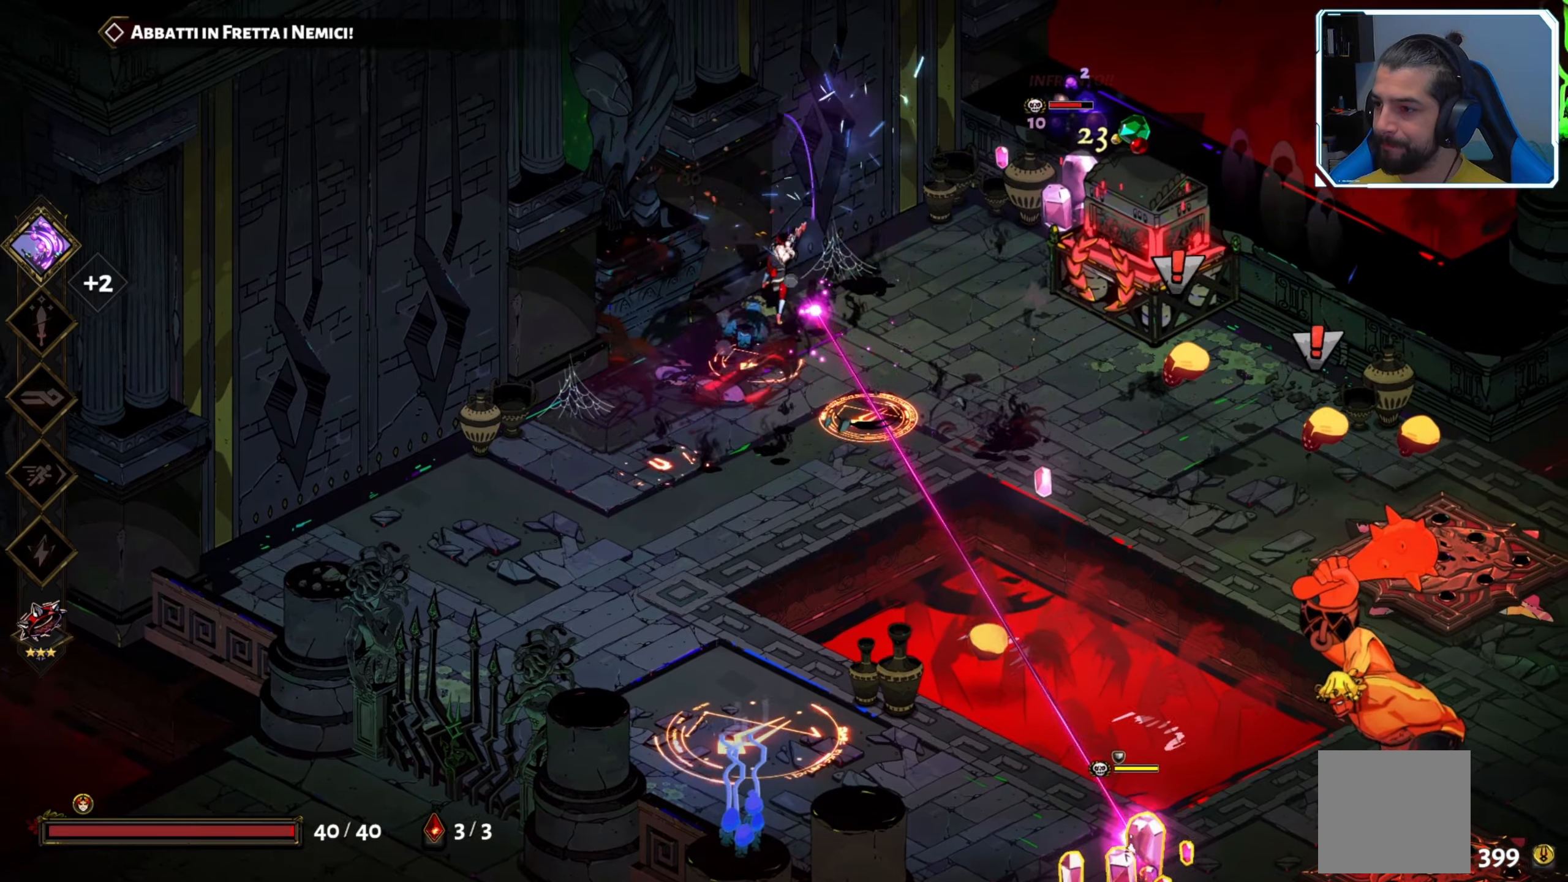
{"buttons": ["X"], "left_stick": "down-right", "right_stick": "center", "events": [[67, "X", "down"], [67, "left_stick", "right"], [84, "A", "up"], [217, "X", "up"], [334, "X", "down"], [417, "left_stick", "down-right"], [434, "X", "up"], [484, "X", "down"]]}
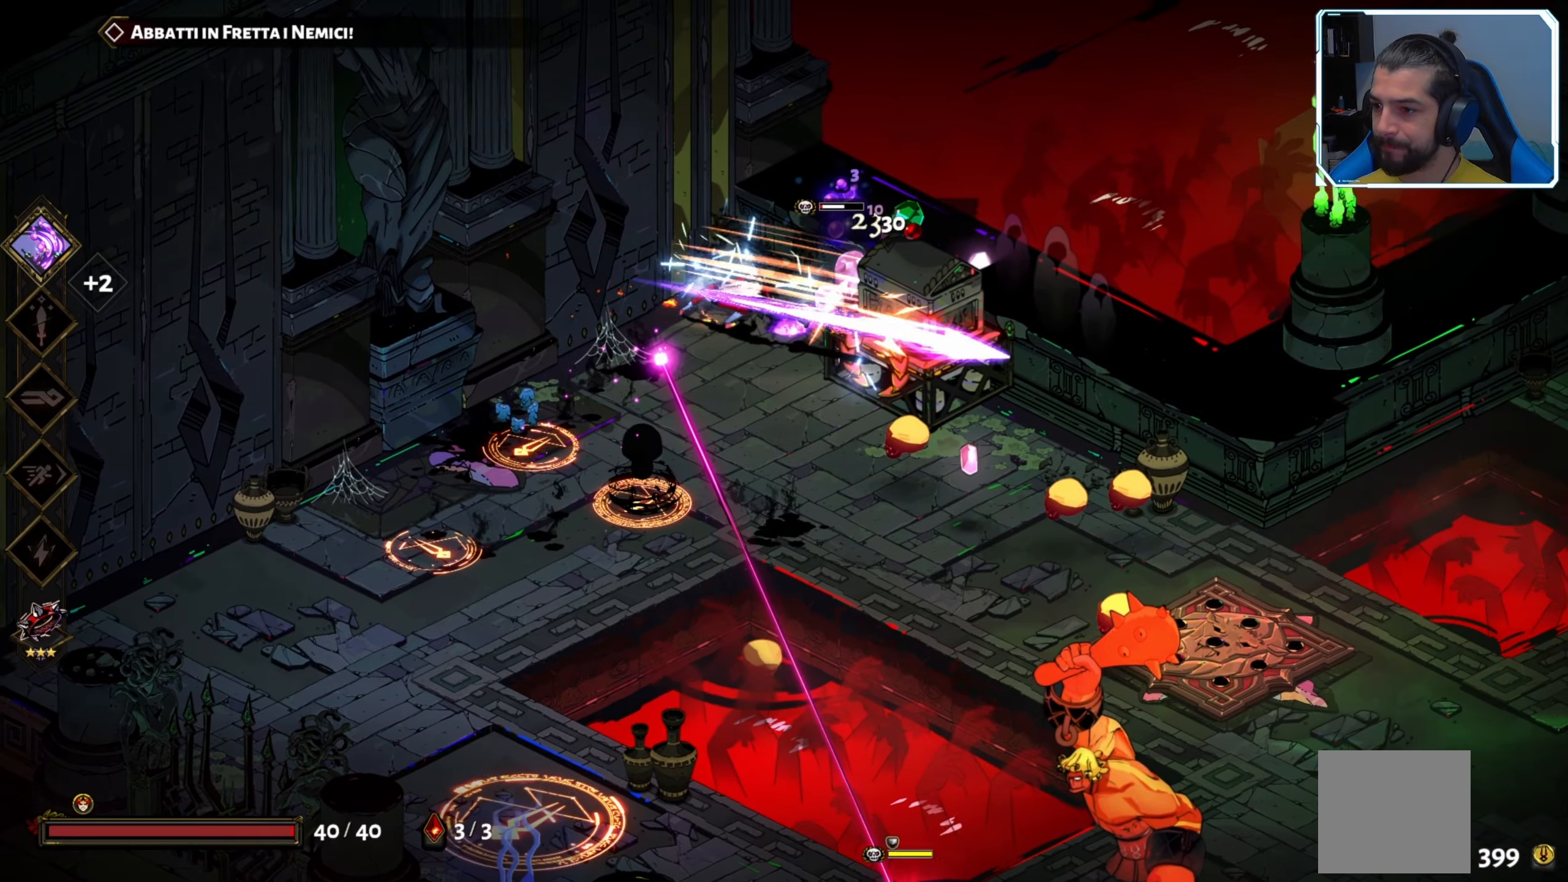
{"buttons": ["B"], "left_stick": "down-right", "right_stick": "center", "events": [[67, "X", "up"], [117, "X", "down"], [200, "X", "up"], [284, "B", "down"], [400, "B", "up"], [500, "B", "down"]]}
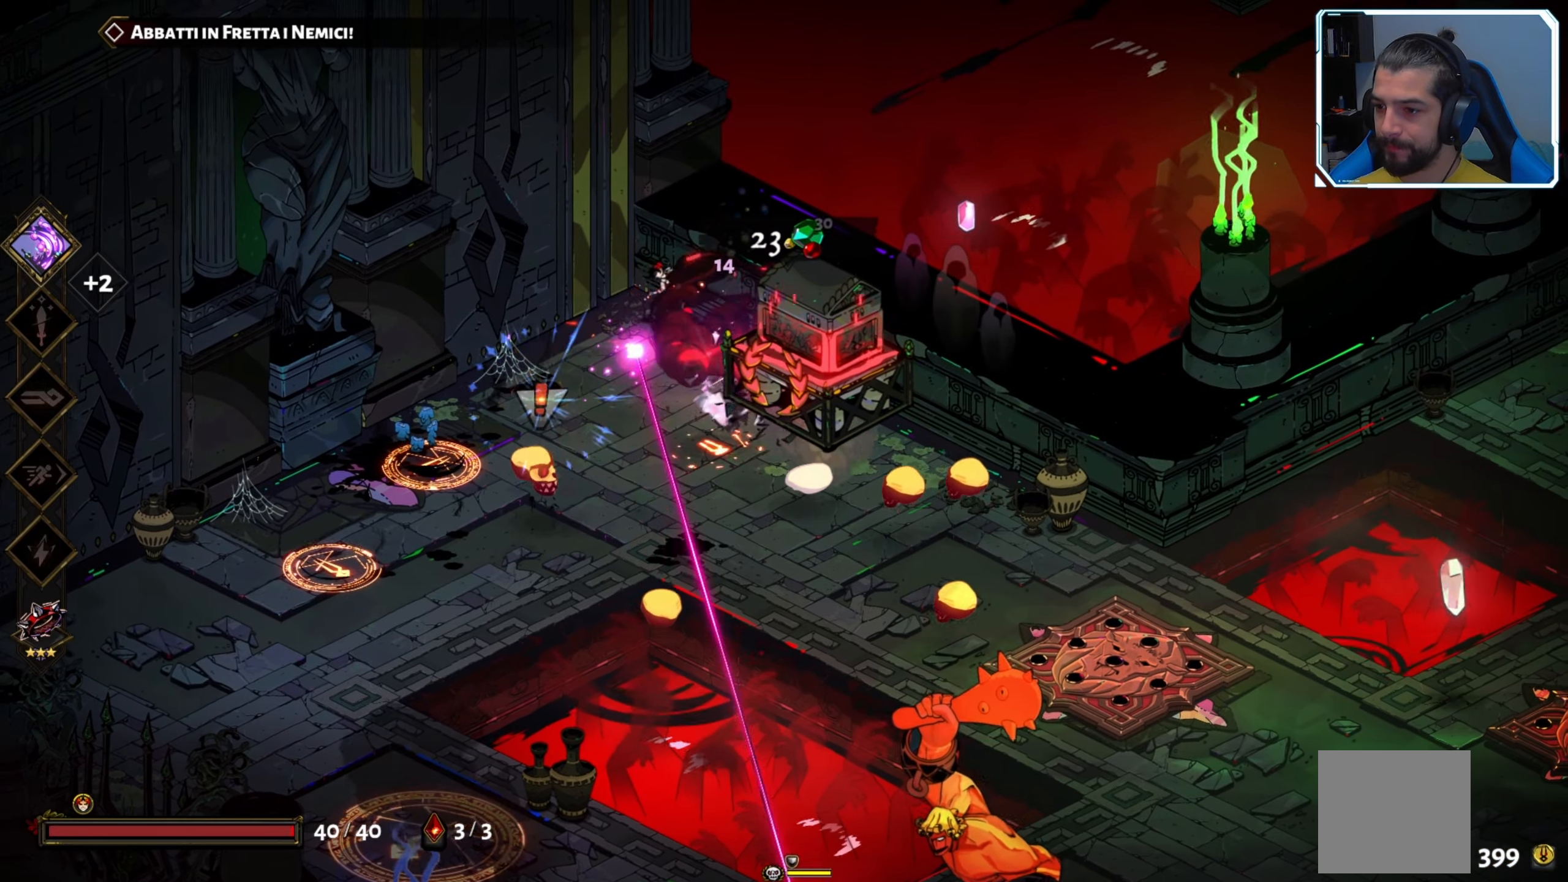
{"buttons": [], "left_stick": "down-right", "right_stick": "center", "events": [[100, "B", "up"], [334, "A", "down"], [434, "A", "up"]]}
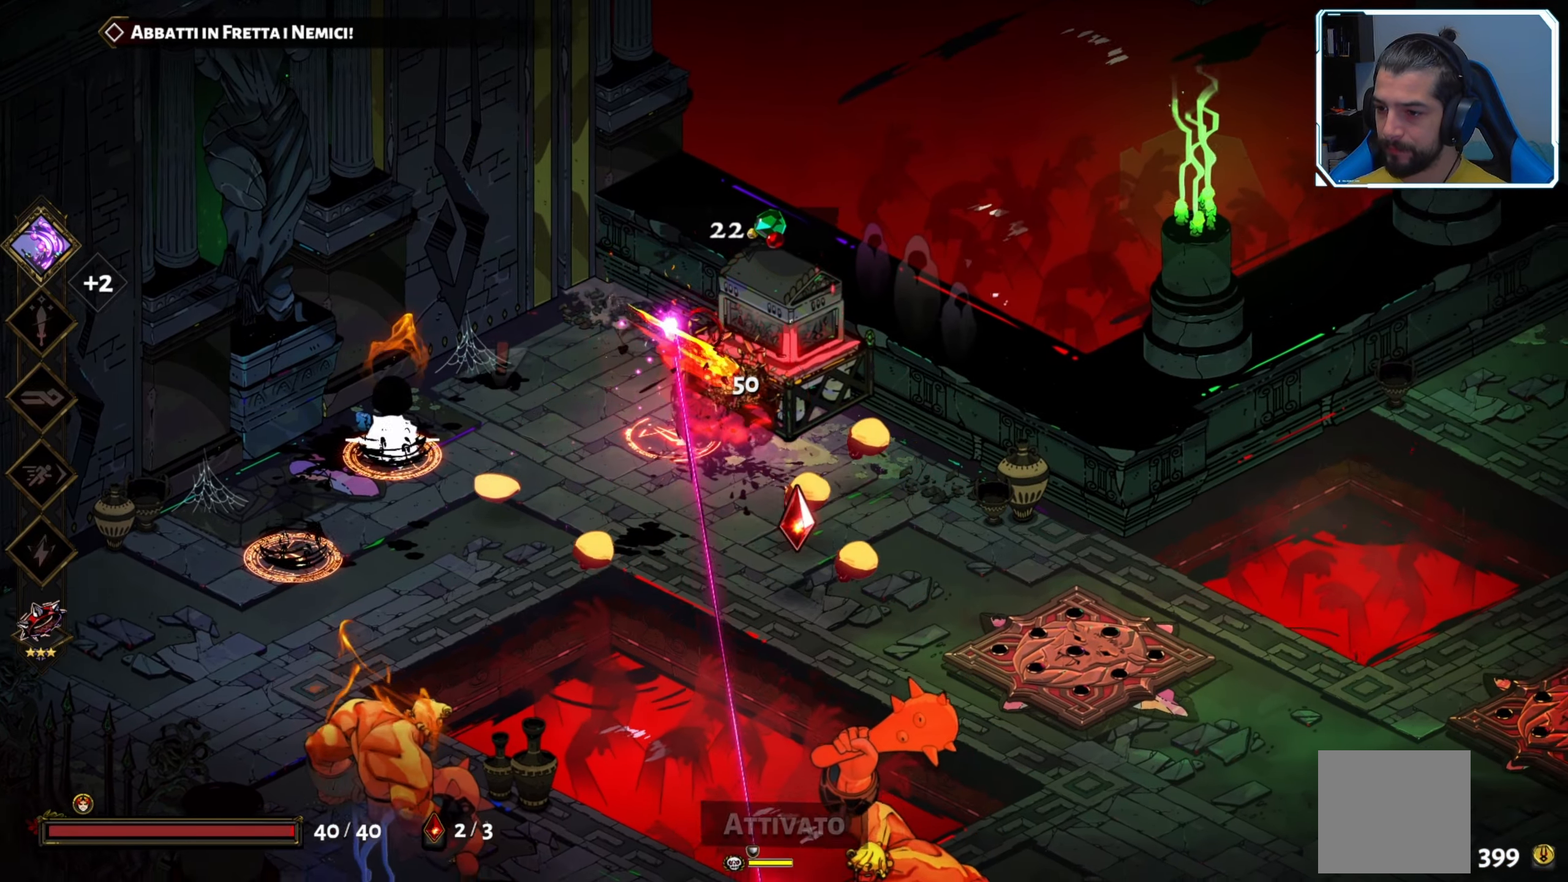
{"buttons": [], "left_stick": "down-left", "right_stick": "center", "events": [[17, "A", "down"], [117, "A", "up"], [200, "X", "down"], [334, "X", "up"], [384, "X", "down"], [384, "left_stick", "down-left"], [484, "X", "up"]]}
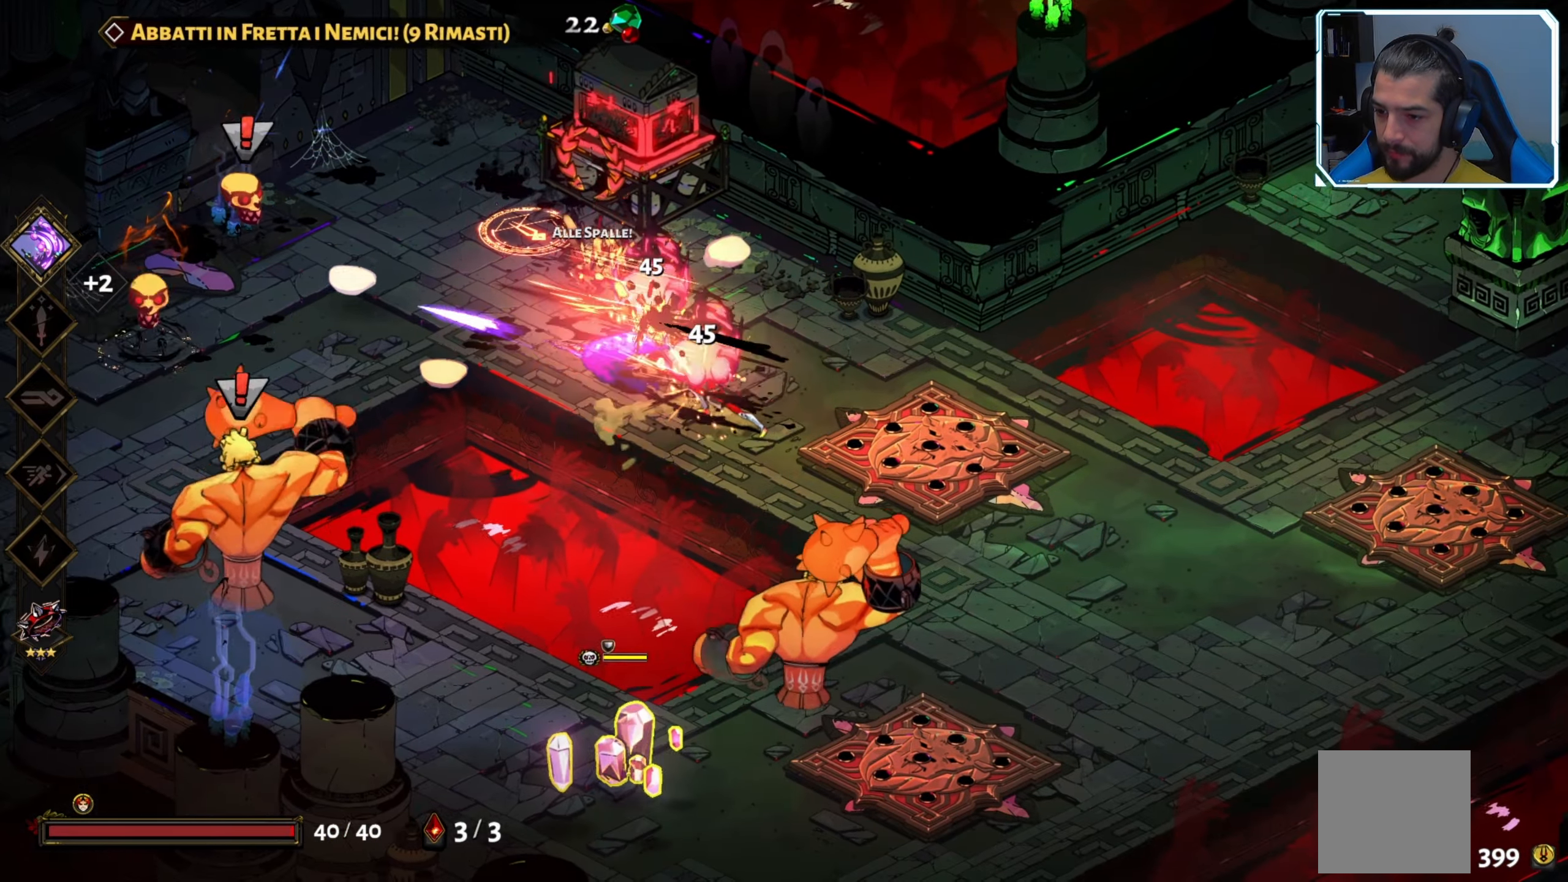
{"buttons": [], "left_stick": "down", "right_stick": "center", "events": [[67, "X", "down"], [117, "X", "up"], [117, "left_stick", "down"], [217, "A", "down"], [384, "A", "up"]]}
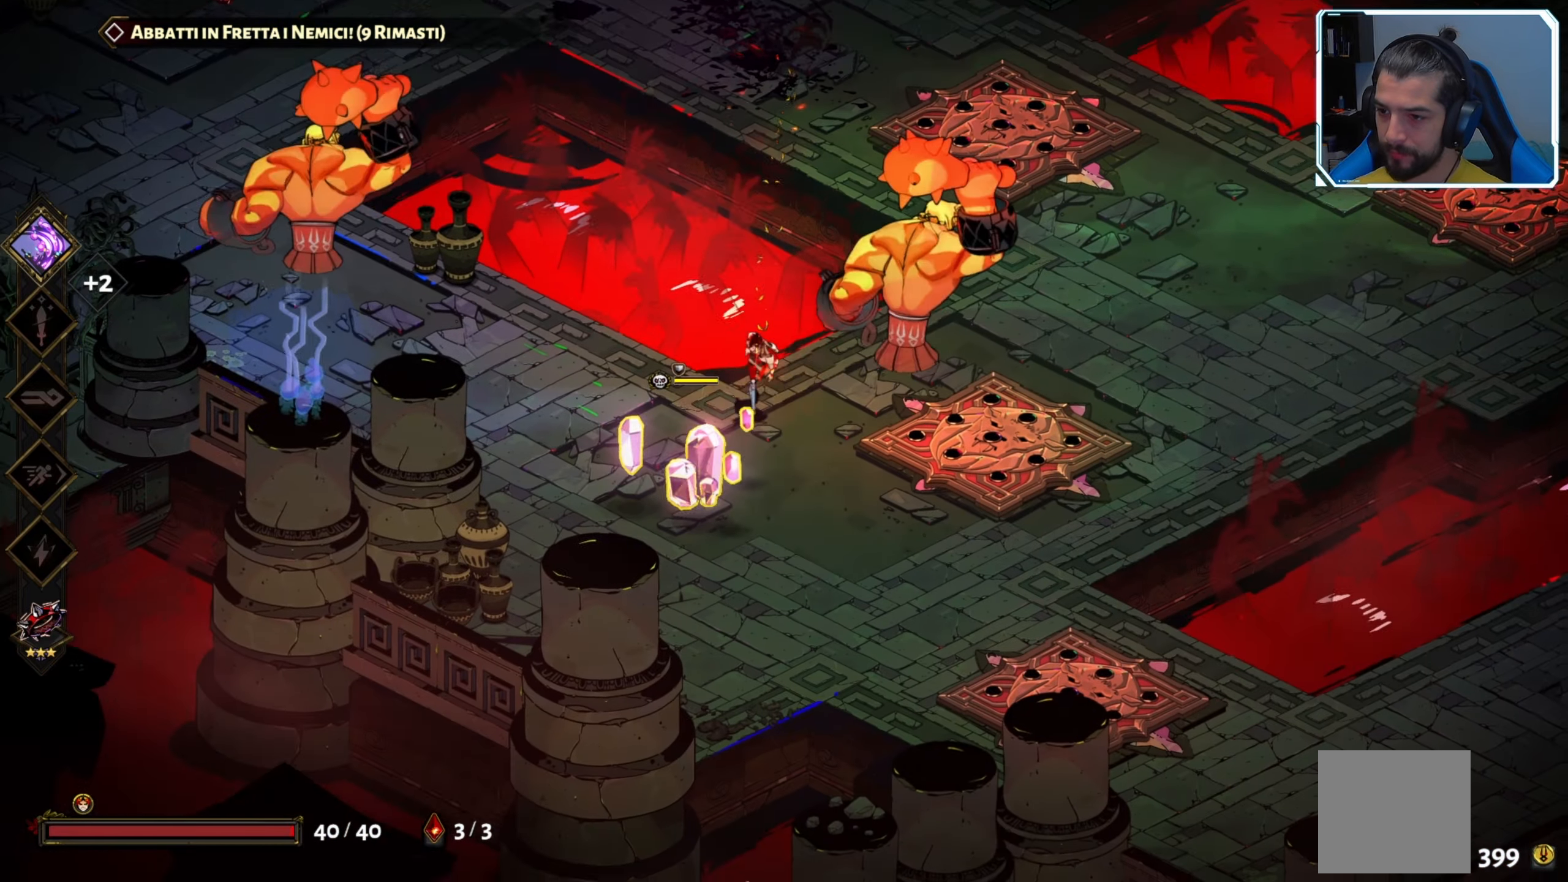
{"buttons": [], "left_stick": "down-left", "right_stick": "center", "events": [[100, "X", "down"], [134, "left_stick", "down-left"], [234, "X", "up"], [284, "X", "down"], [384, "X", "up"], [417, "X", "down"], [484, "X", "up"]]}
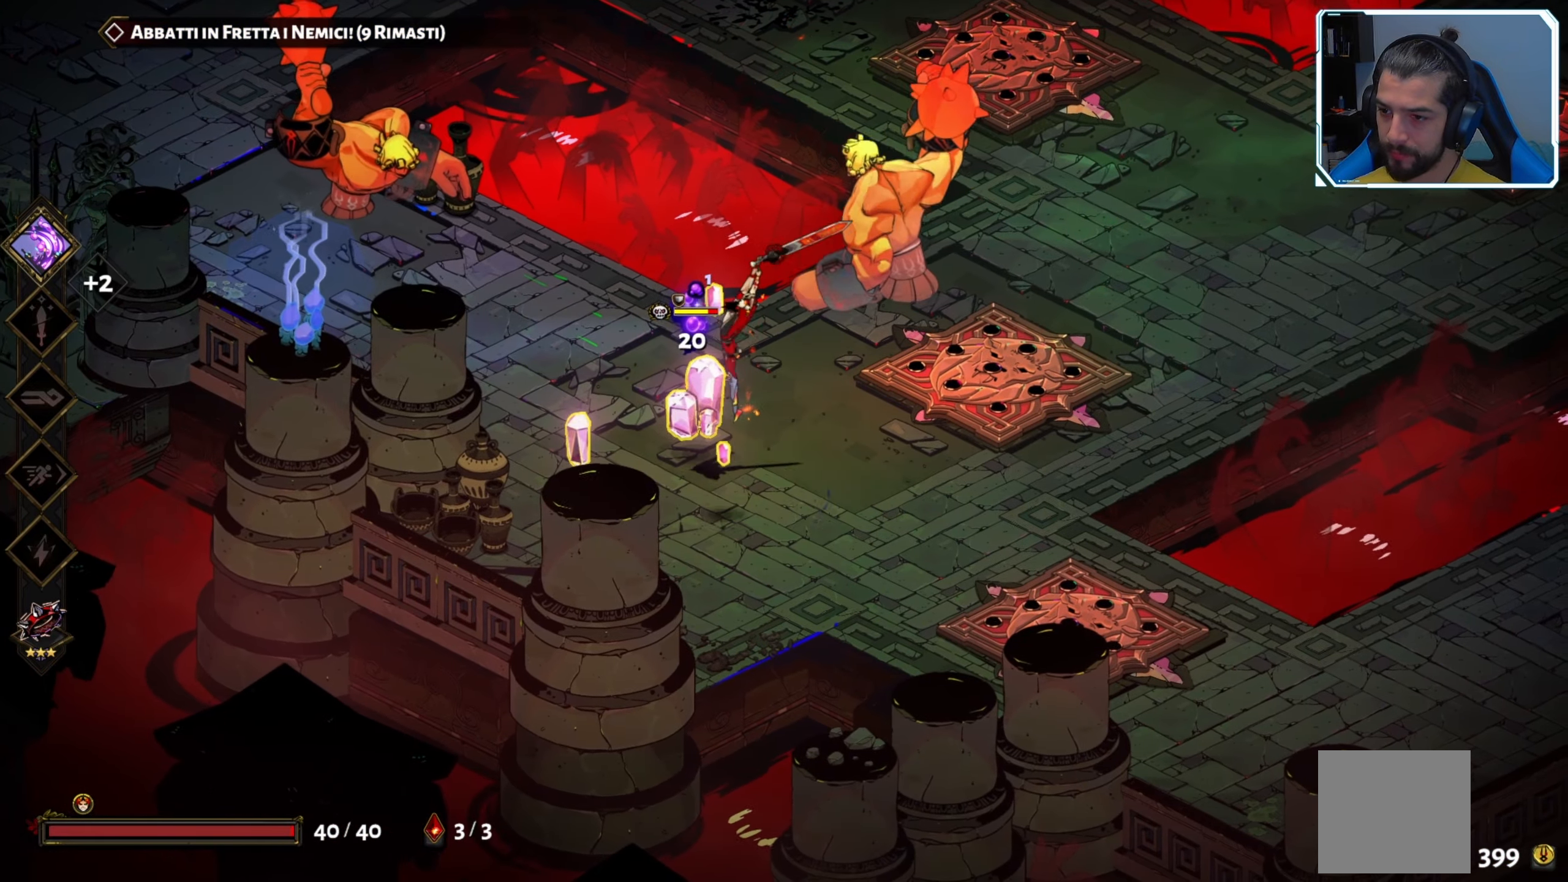
{"buttons": [], "left_stick": "down-left", "right_stick": "center", "events": [[50, "X", "down"], [117, "X", "up"], [200, "Y", "down"], [317, "Y", "up"], [384, "Y", "down"], [450, "Y", "up"]]}
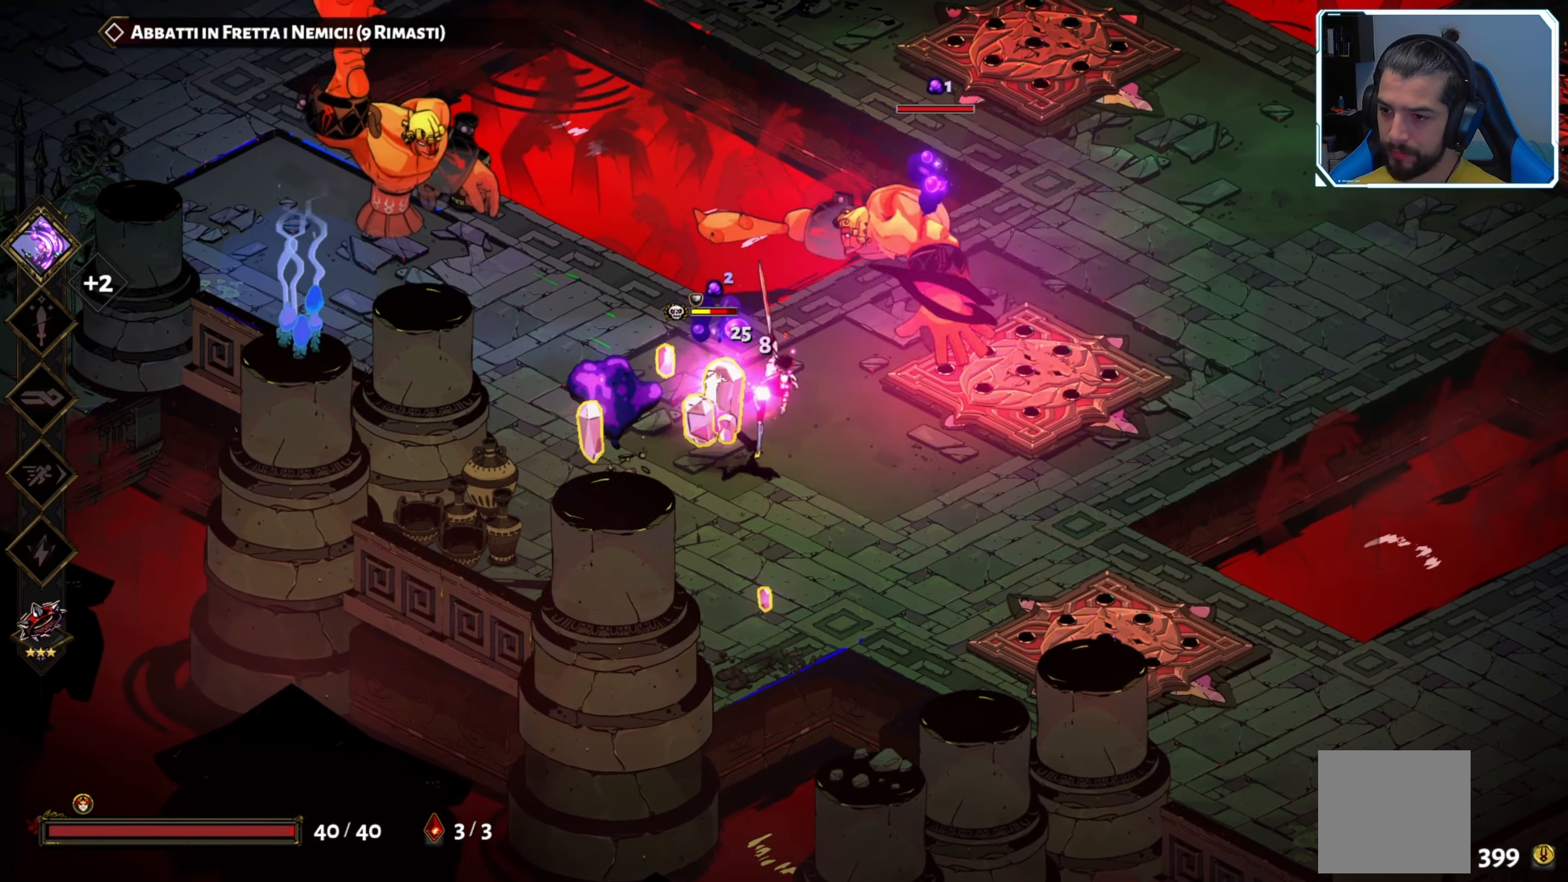
{"buttons": ["X"], "left_stick": "down-left", "right_stick": "center", "events": [[17, "Y", "down"], [84, "Y", "up"], [200, "A", "down"], [317, "A", "up"], [500, "X", "down"]]}
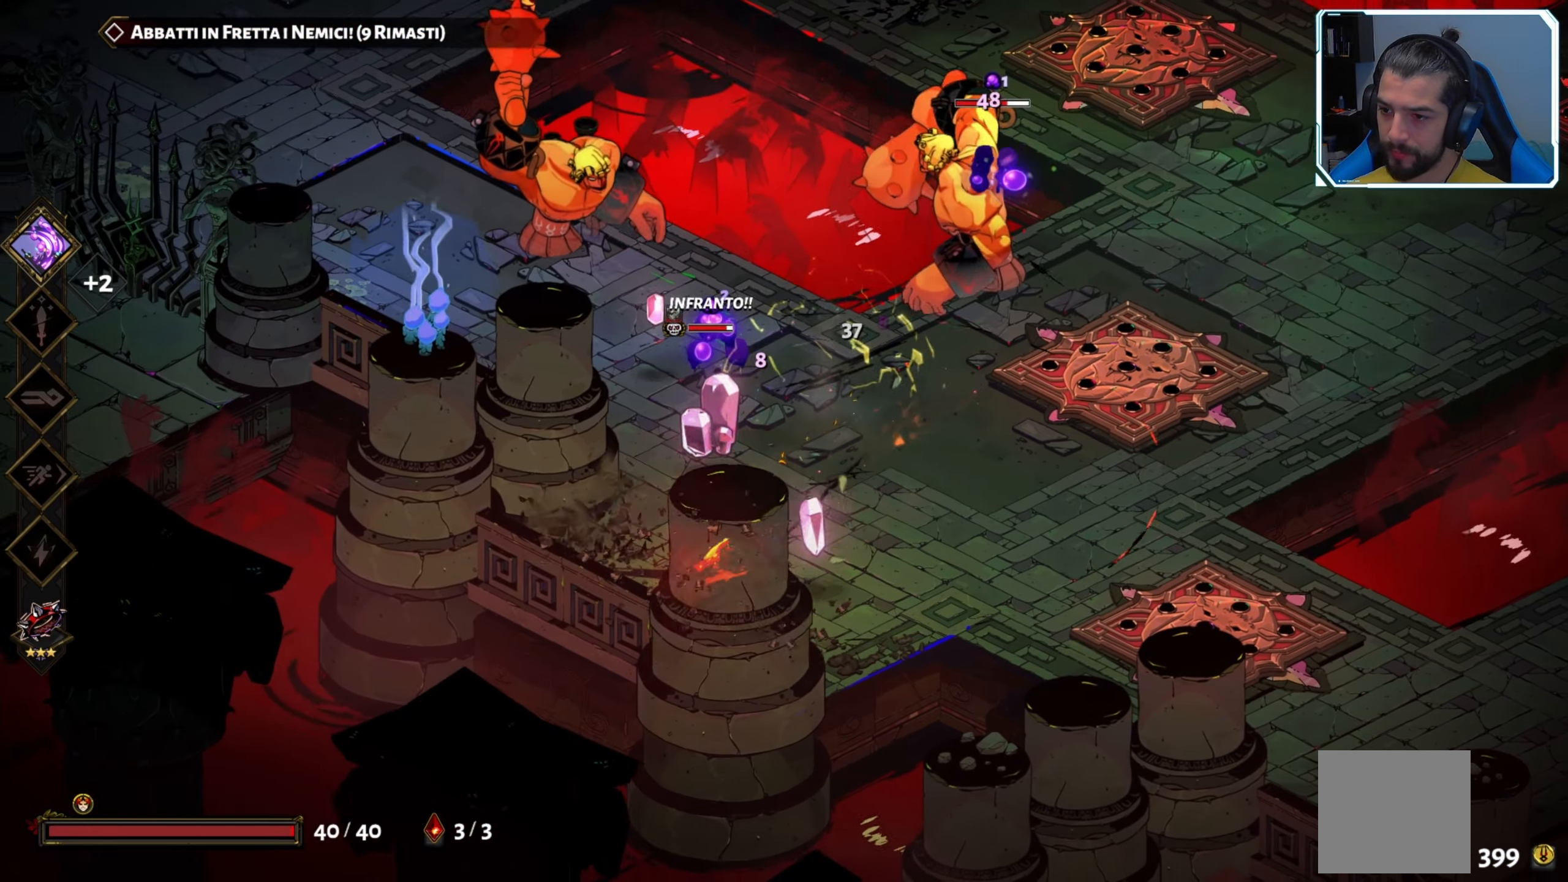
{"buttons": ["X"], "left_stick": "up", "right_stick": "center", "events": [[117, "X", "up"], [167, "X", "down"], [167, "left_stick", "up"], [250, "X", "up"], [300, "X", "down"], [417, "X", "up"], [434, "X", "down"]]}
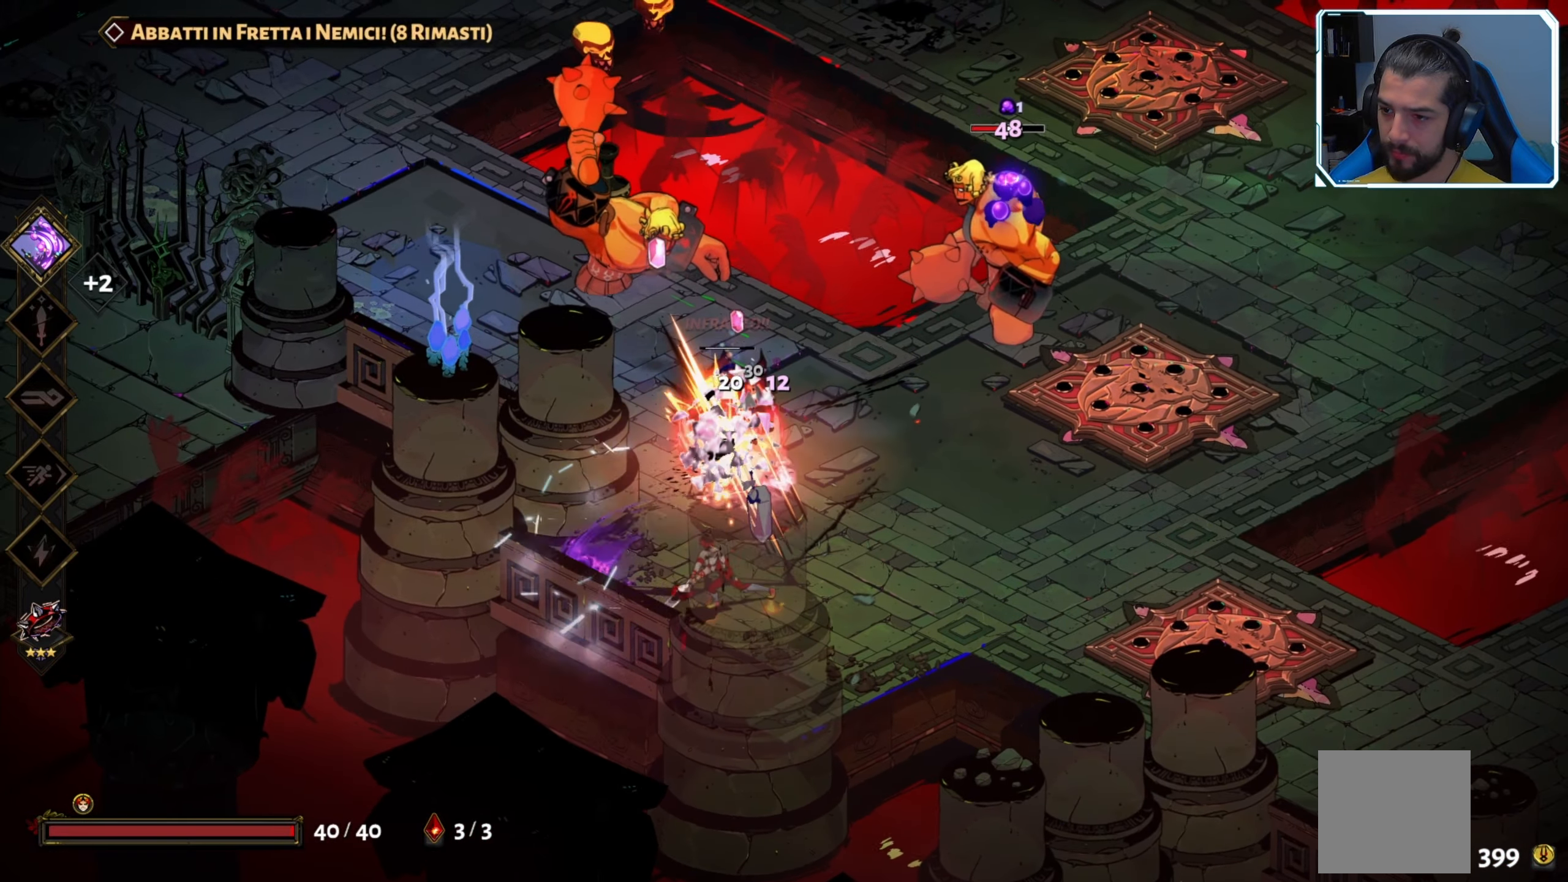
{"buttons": [], "left_stick": "up", "right_stick": "center", "events": [[34, "X", "up"], [84, "left_stick", "up-left"], [100, "X", "down"], [150, "X", "up"], [317, "B", "down"], [450, "left_stick", "up"], [466, "B", "up"]]}
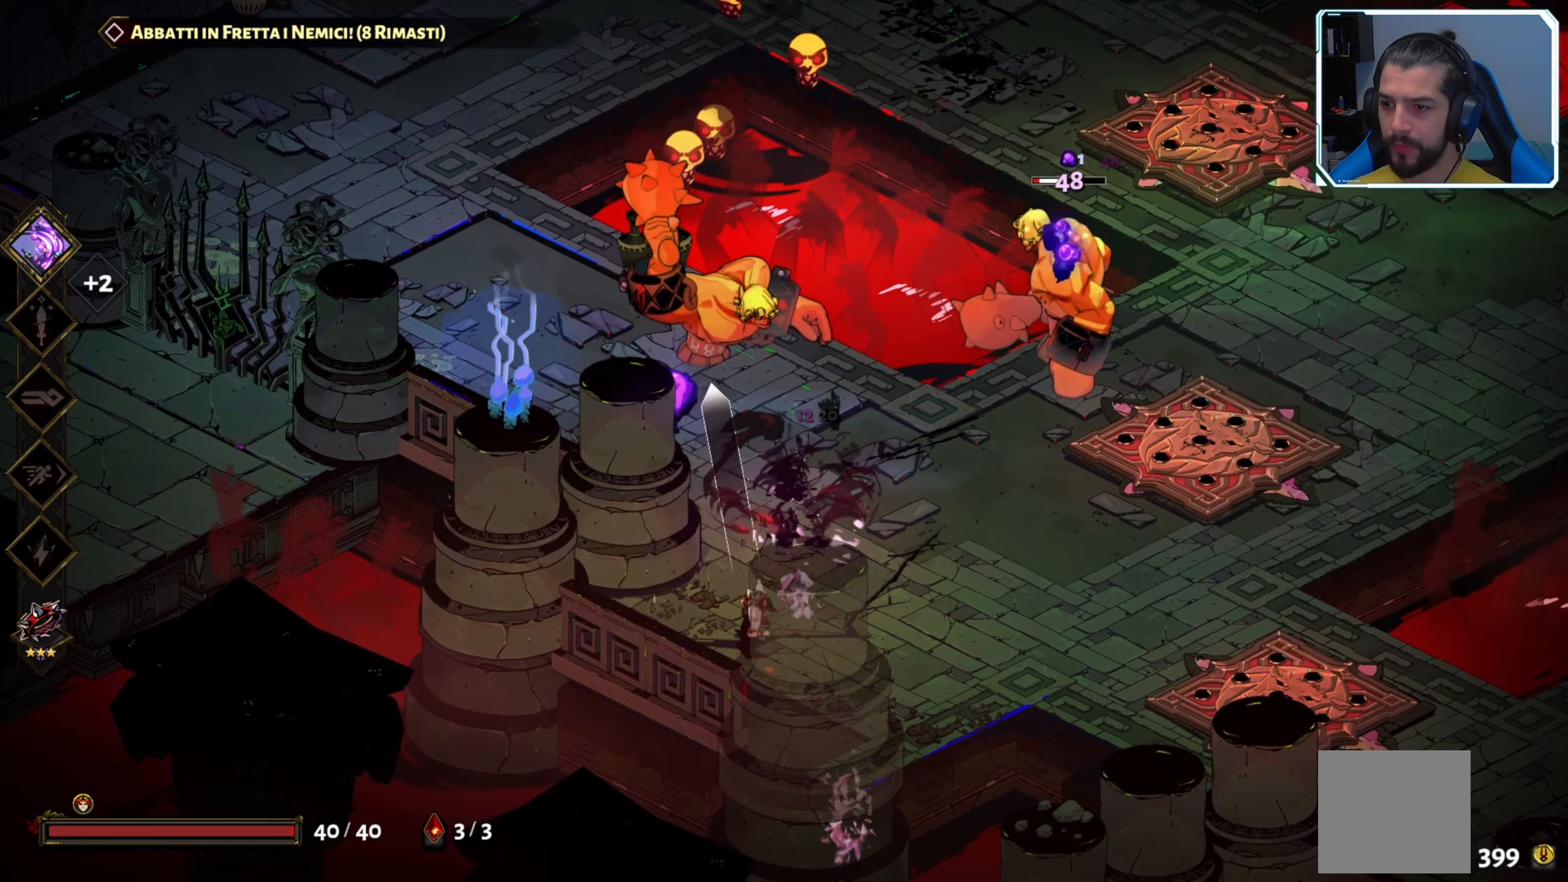
{"buttons": [], "left_stick": "up", "right_stick": "center", "events": [[116, "B", "down"], [216, "B", "up"], [383, "X", "down"], [483, "X", "up"]]}
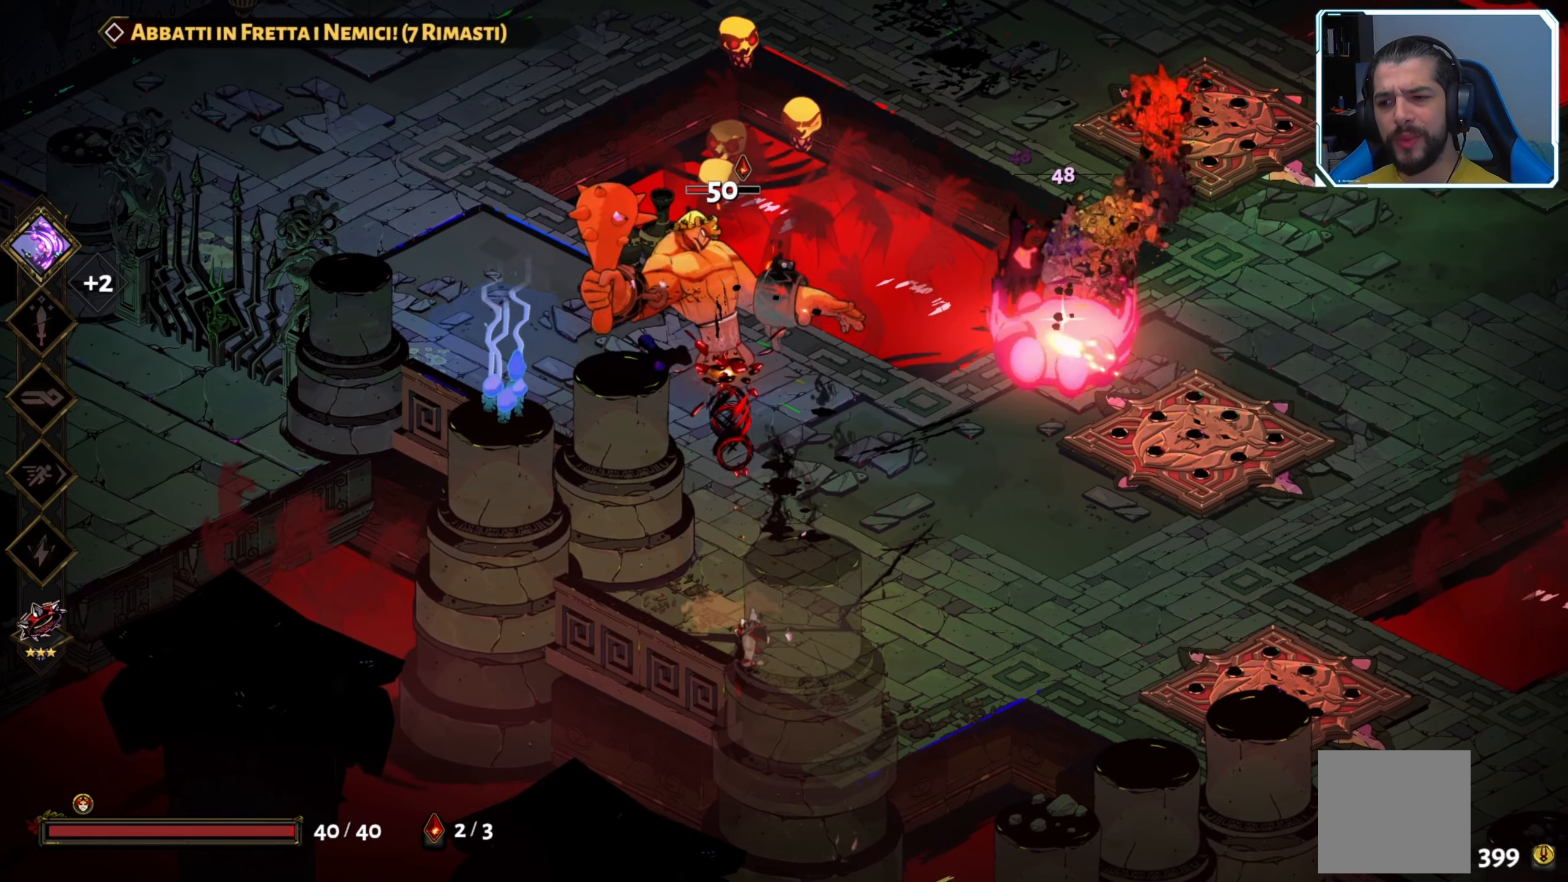
{"buttons": ["X"], "left_stick": "up", "right_stick": "center", "events": [[33, "X", "down"], [150, "X", "up"], [250, "X", "down"], [266, "X", "up"], [350, "A", "down"], [433, "X", "down"], [466, "A", "up"]]}
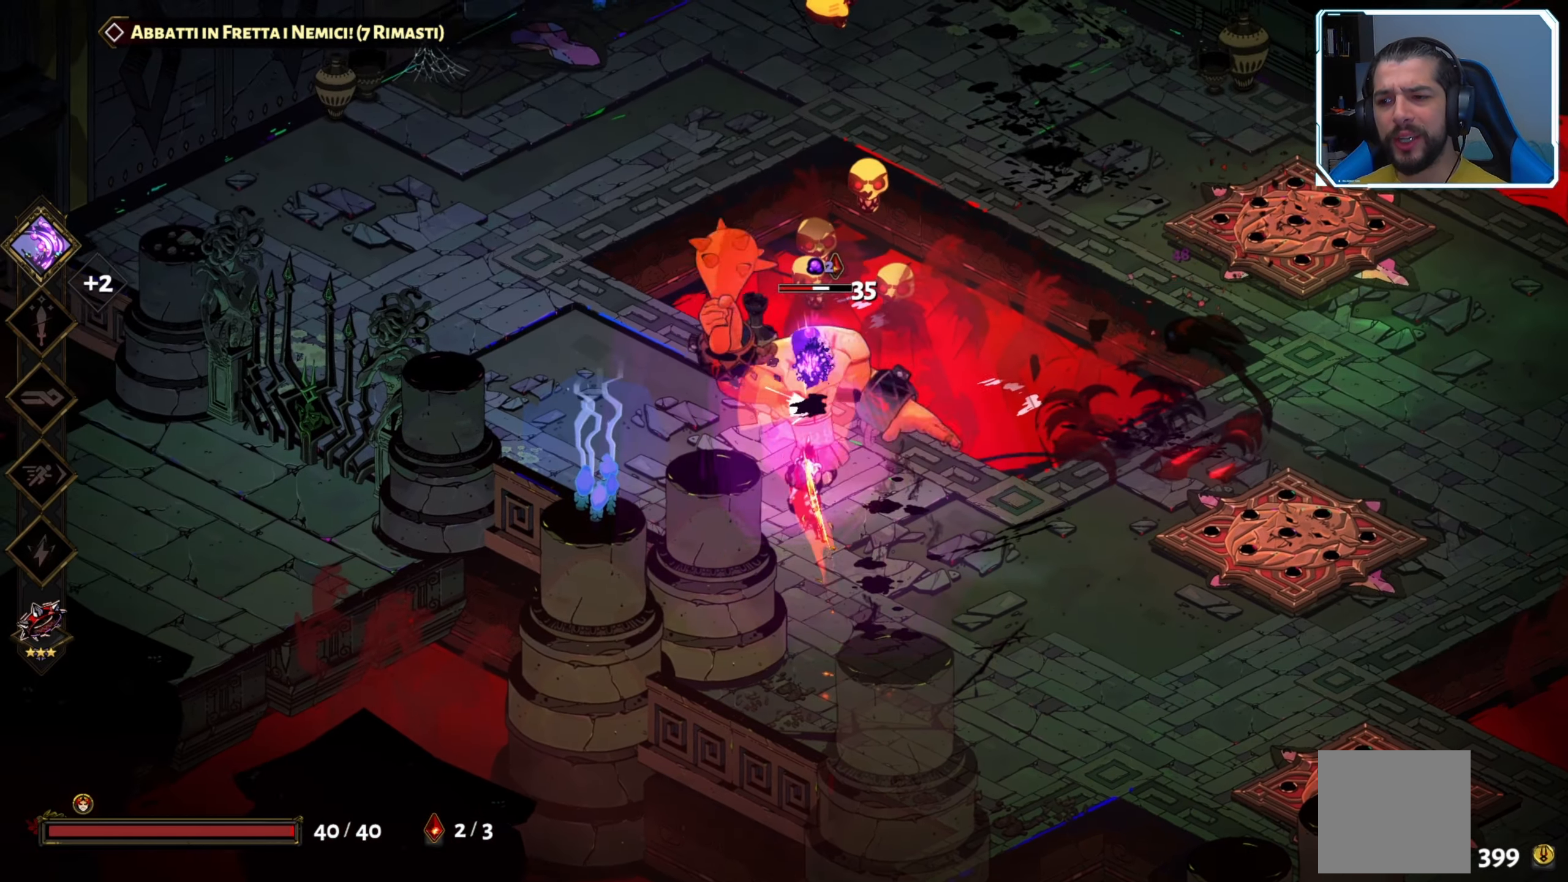
{"buttons": ["X"], "left_stick": "right", "right_stick": "center", "events": [[100, "X", "up"], [150, "X", "down"], [200, "left_stick", "up-right"], [216, "X", "up"], [300, "X", "down"], [366, "X", "up"], [433, "X", "down"], [483, "left_stick", "right"]]}
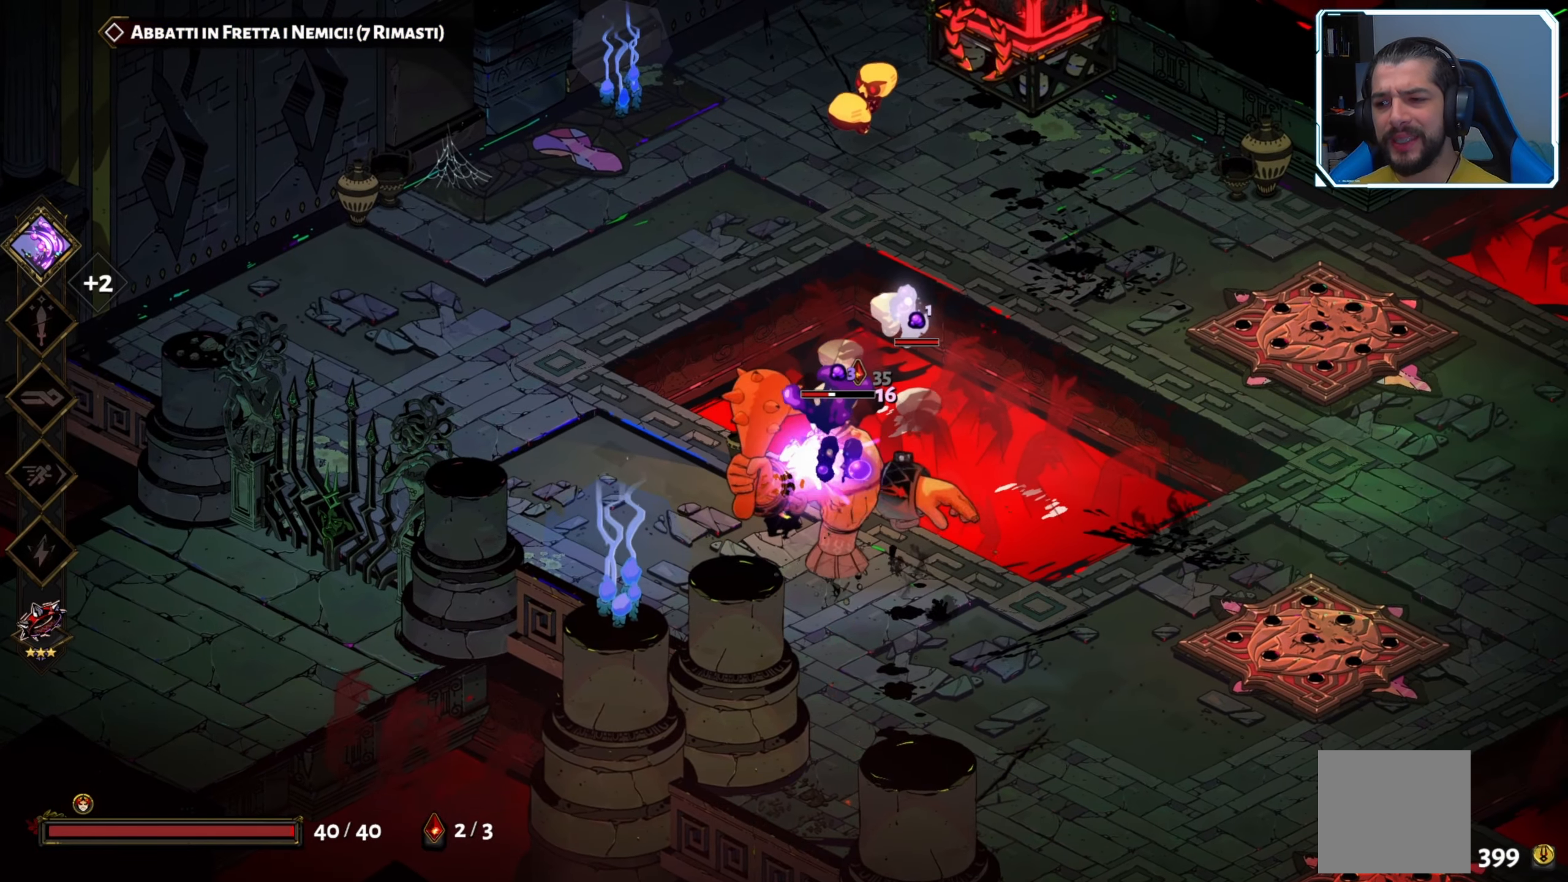
{"buttons": [], "left_stick": "down", "right_stick": "center", "events": [[33, "X", "up"], [66, "left_stick", "down-right"], [100, "X", "down"], [150, "X", "up"], [200, "left_stick", "down"], [233, "X", "down"], [316, "X", "up"], [366, "X", "down"], [450, "X", "up"]]}
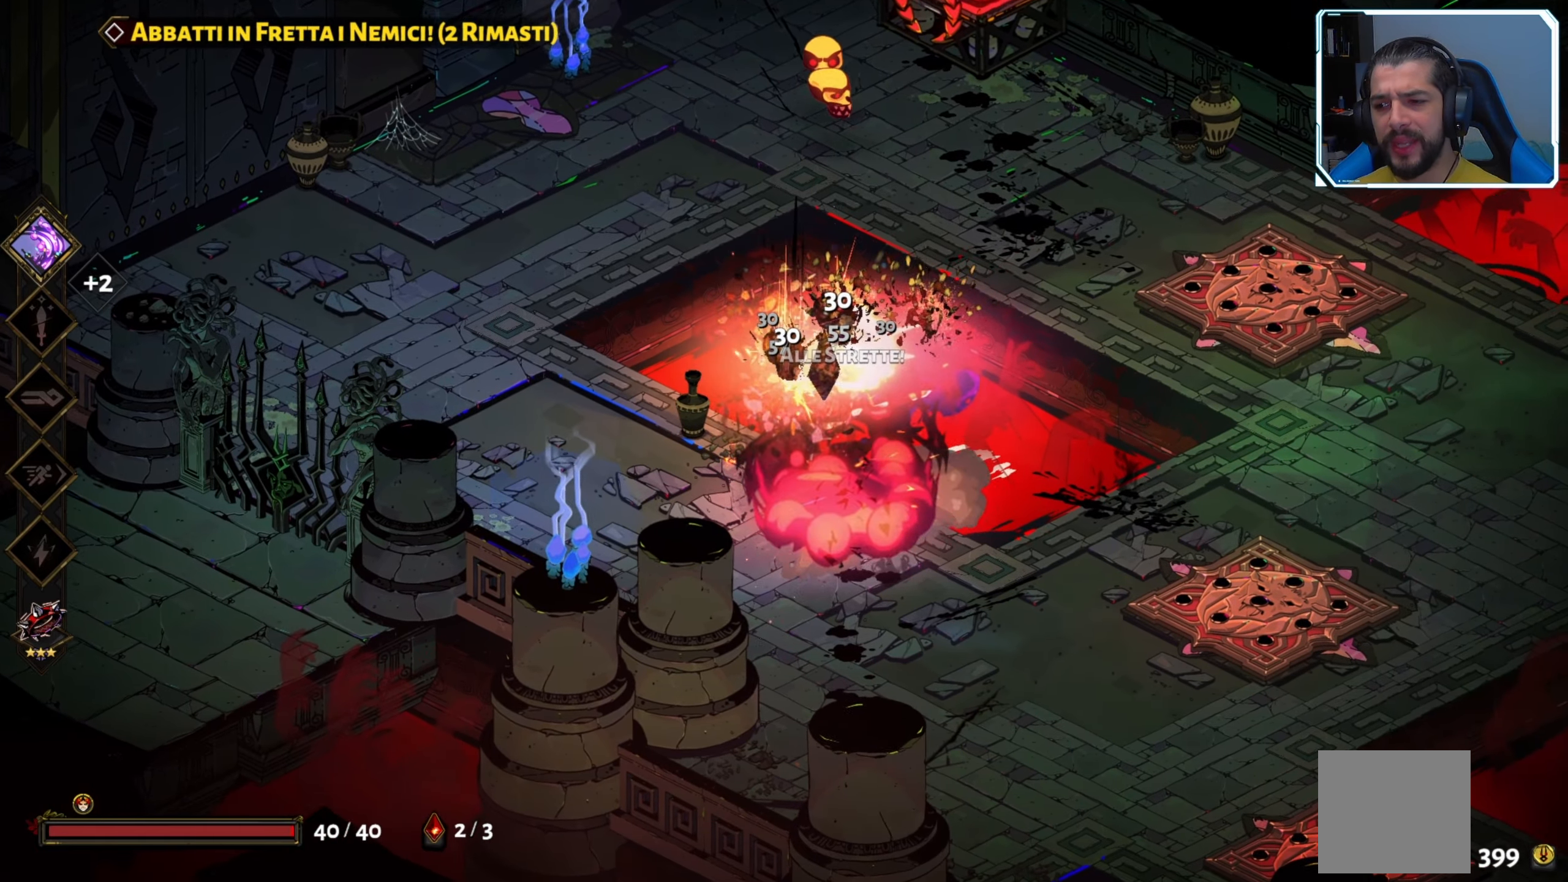
{"buttons": [], "left_stick": "up-right", "right_stick": "center", "events": [[16, "left_stick", "down-right"], [33, "A", "down"], [116, "X", "down"], [116, "left_stick", "down"], [133, "A", "up"], [233, "X", "up"], [483, "left_stick", "up-right"]]}
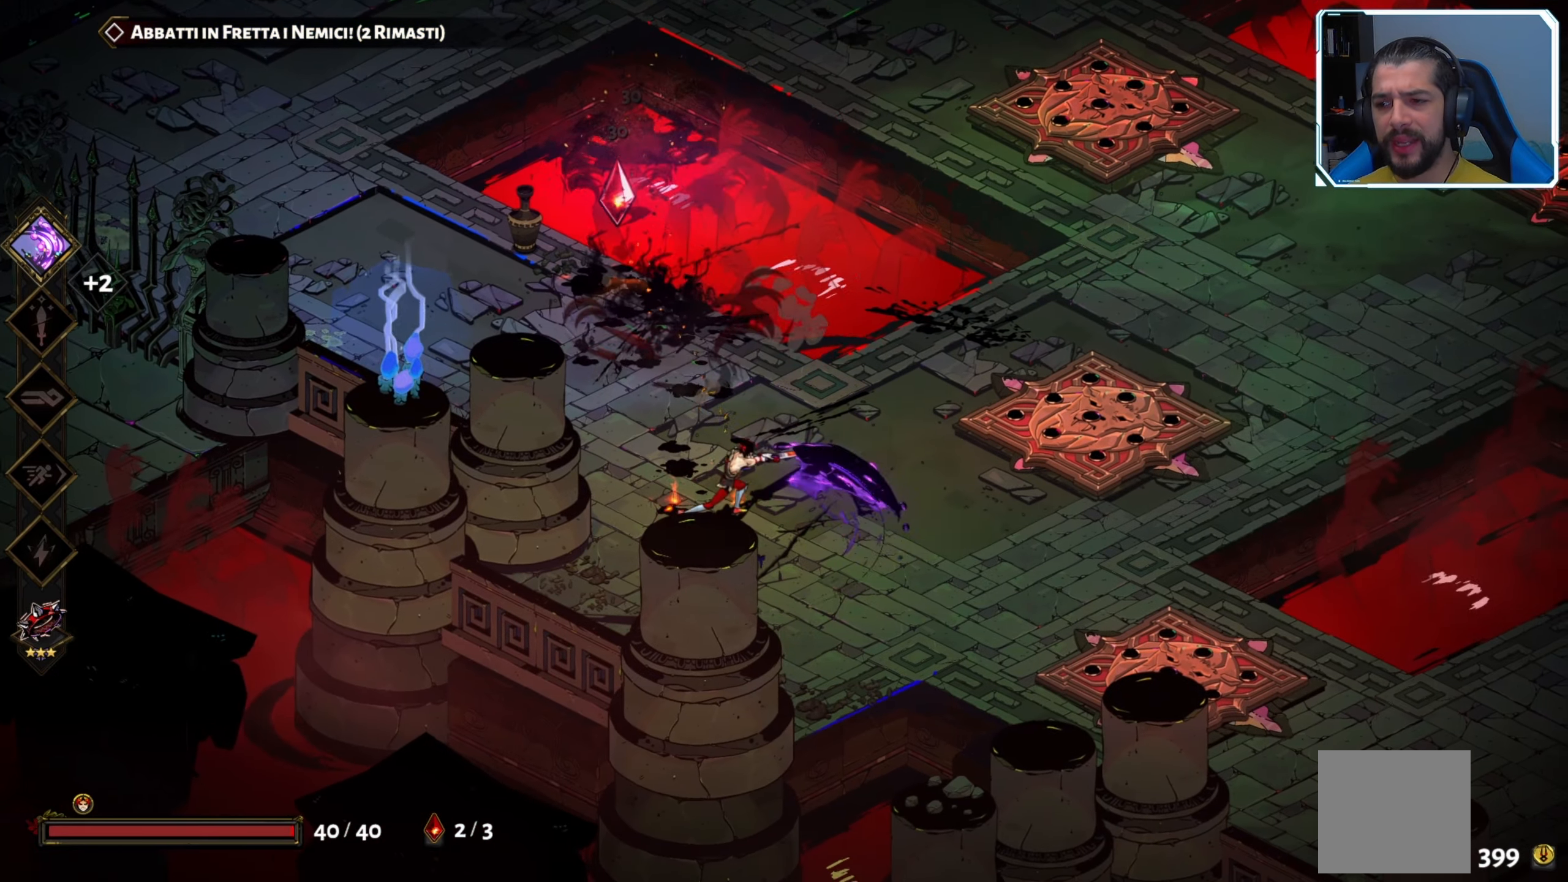
{"buttons": [], "left_stick": "up-left", "right_stick": "center", "events": [[133, "left_stick", "up"], [283, "left_stick", "up-left"]]}
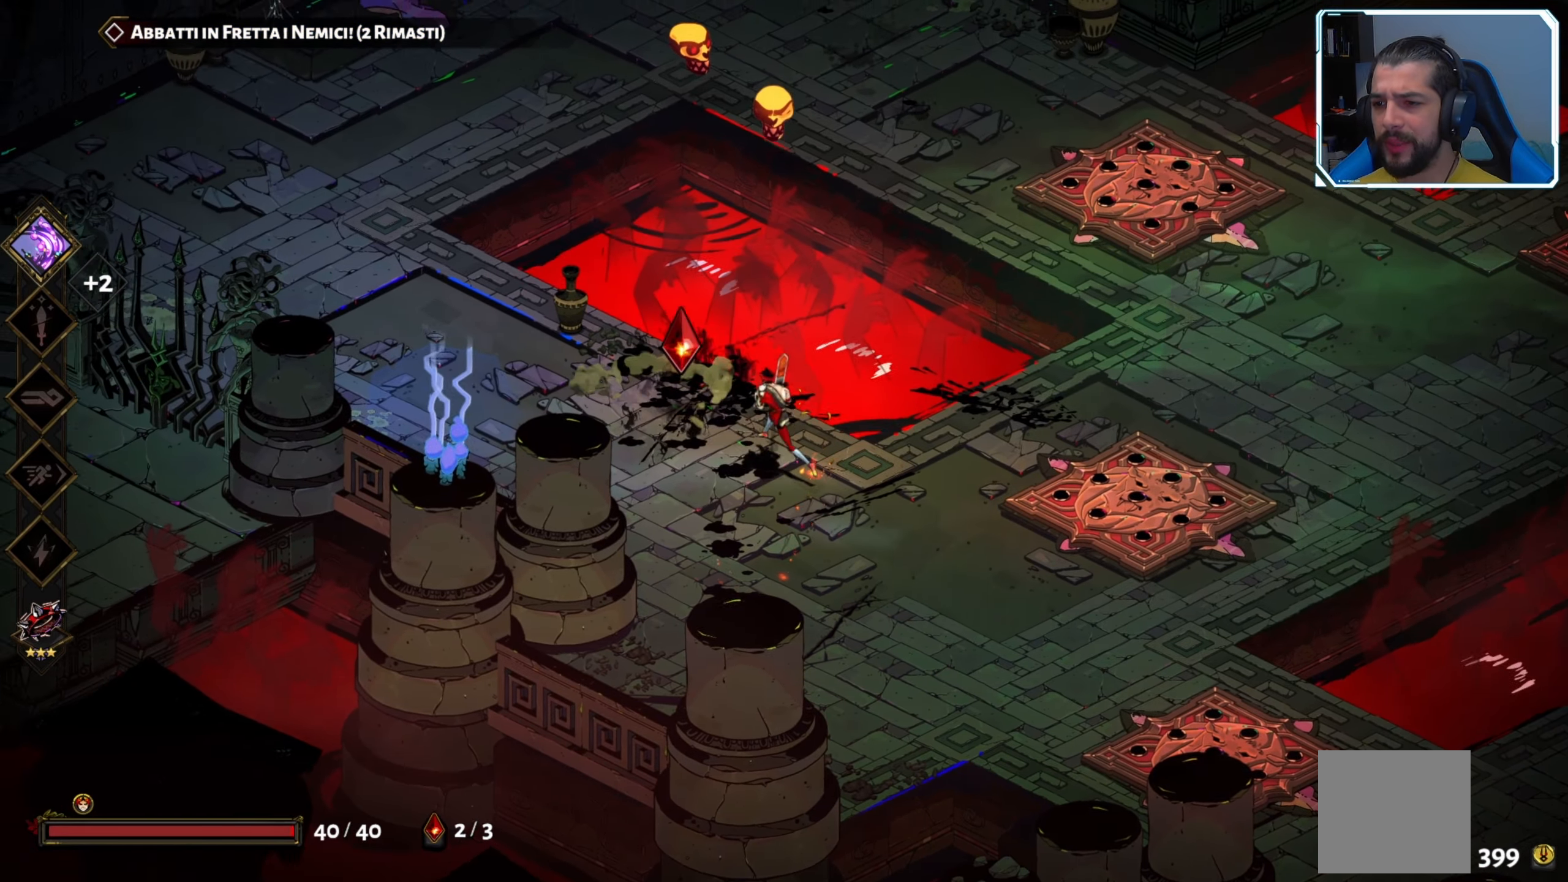
{"buttons": ["B"], "left_stick": "up", "right_stick": "center", "events": [[250, "B", "down"], [250, "left_stick", "up"], [350, "B", "up"], [433, "B", "down"]]}
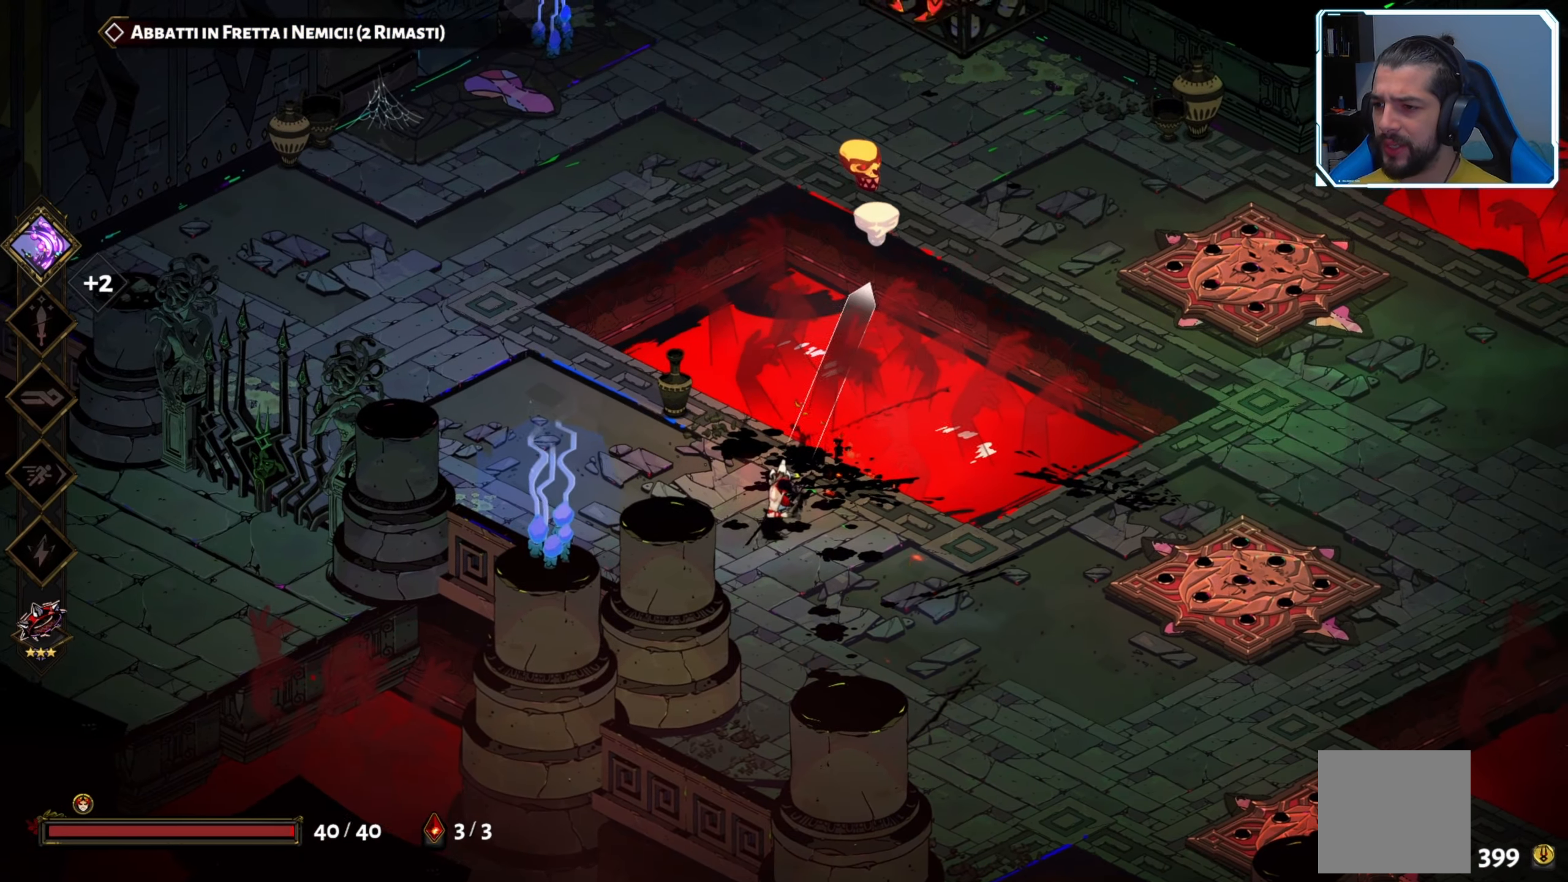
{"buttons": [], "left_stick": "up", "right_stick": "center", "events": [[16, "B", "up"], [100, "B", "down"], [183, "B", "up"], [266, "B", "down"], [350, "B", "up"], [400, "B", "down"], [483, "B", "up"]]}
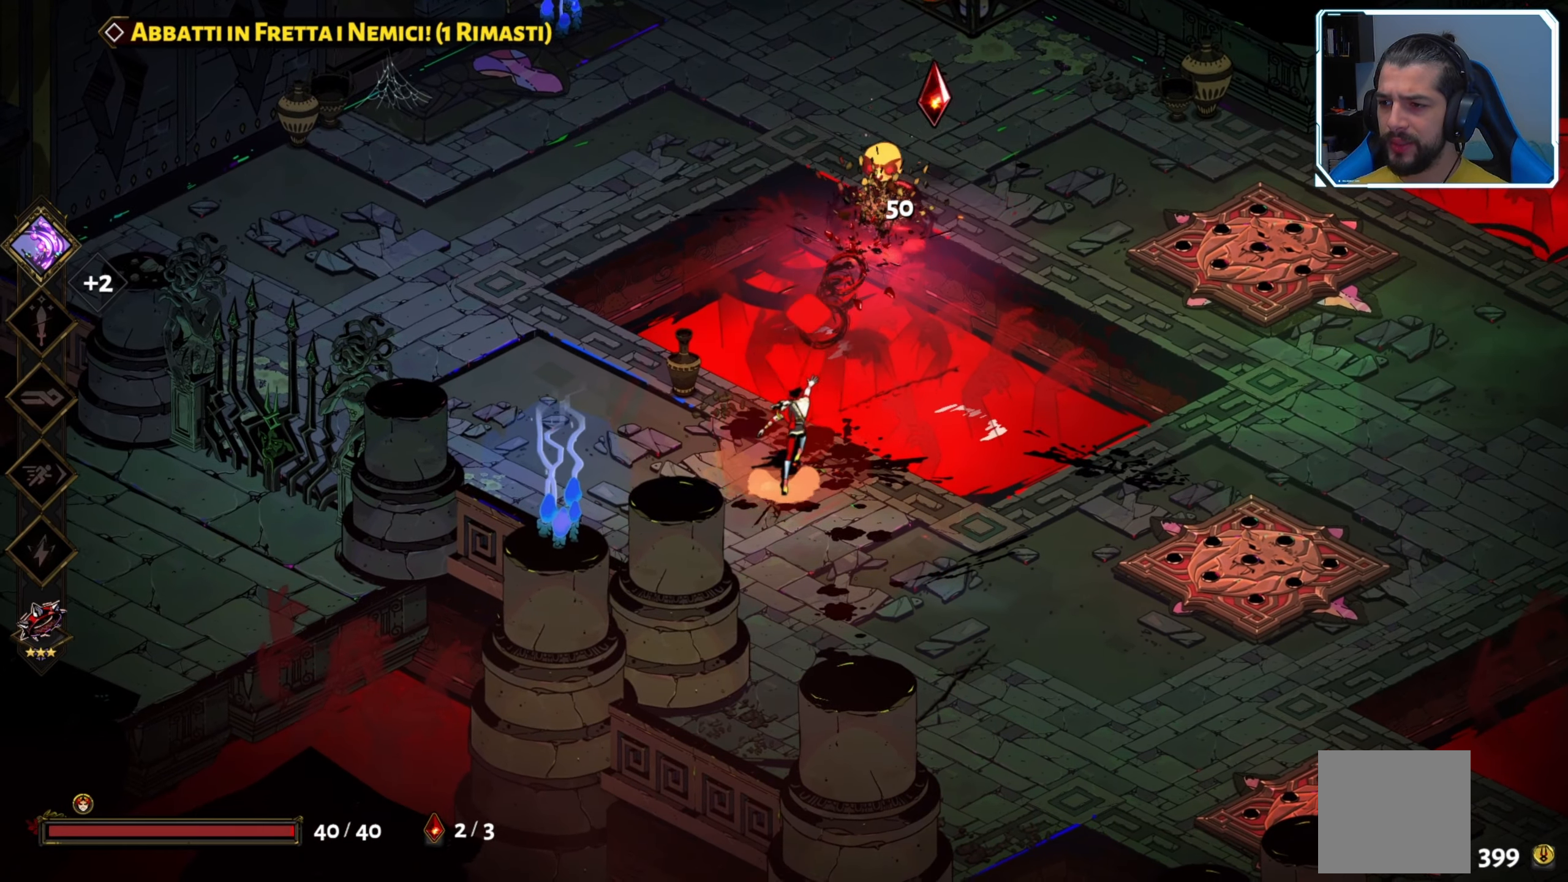
{"buttons": [], "left_stick": "up", "right_stick": "center", "events": [[266, "A", "down"], [416, "A", "up"]]}
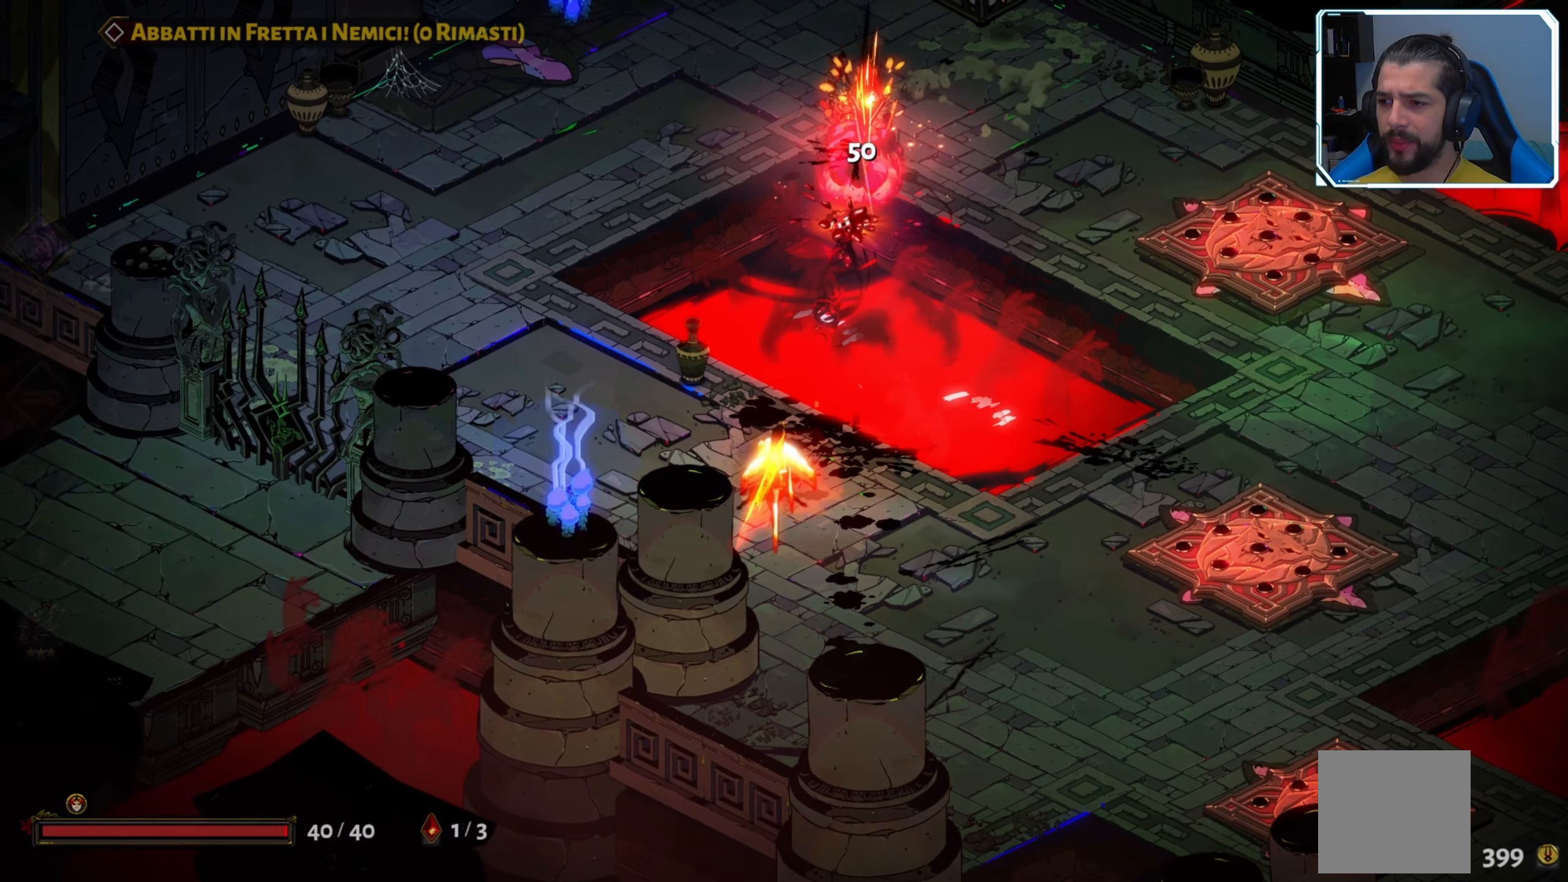
{"buttons": [], "left_stick": "up-left", "right_stick": "center", "events": [[233, "left_stick", "up-right"], [467, "left_stick", "up-left"]]}
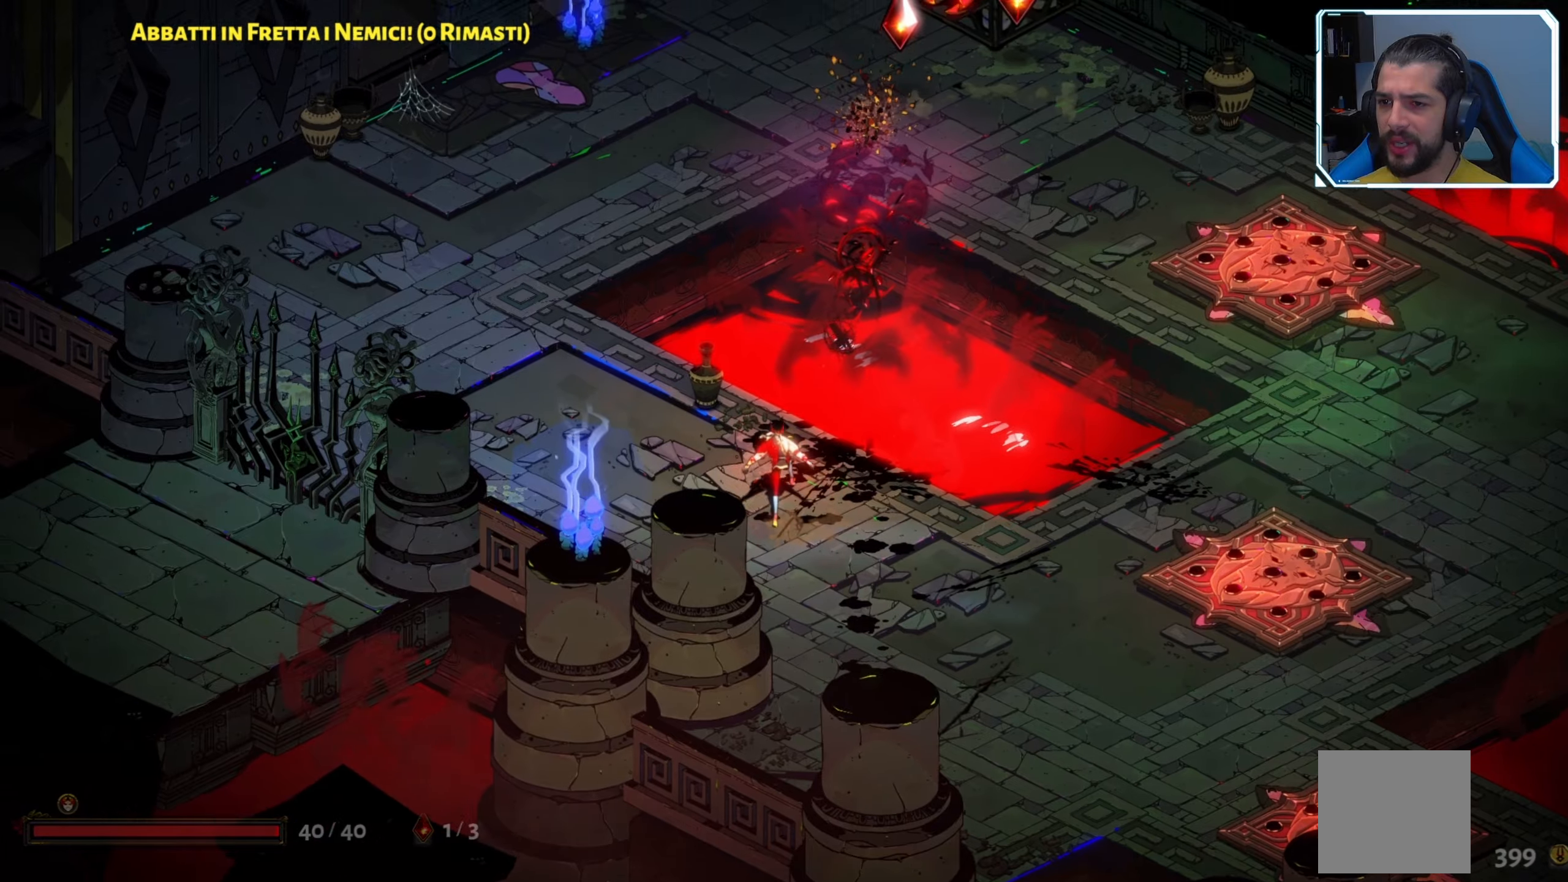
{"buttons": [], "left_stick": "up-right", "right_stick": "center", "events": [[167, "left_stick", "up"], [267, "A", "down"], [417, "A", "up"], [417, "left_stick", "up-right"]]}
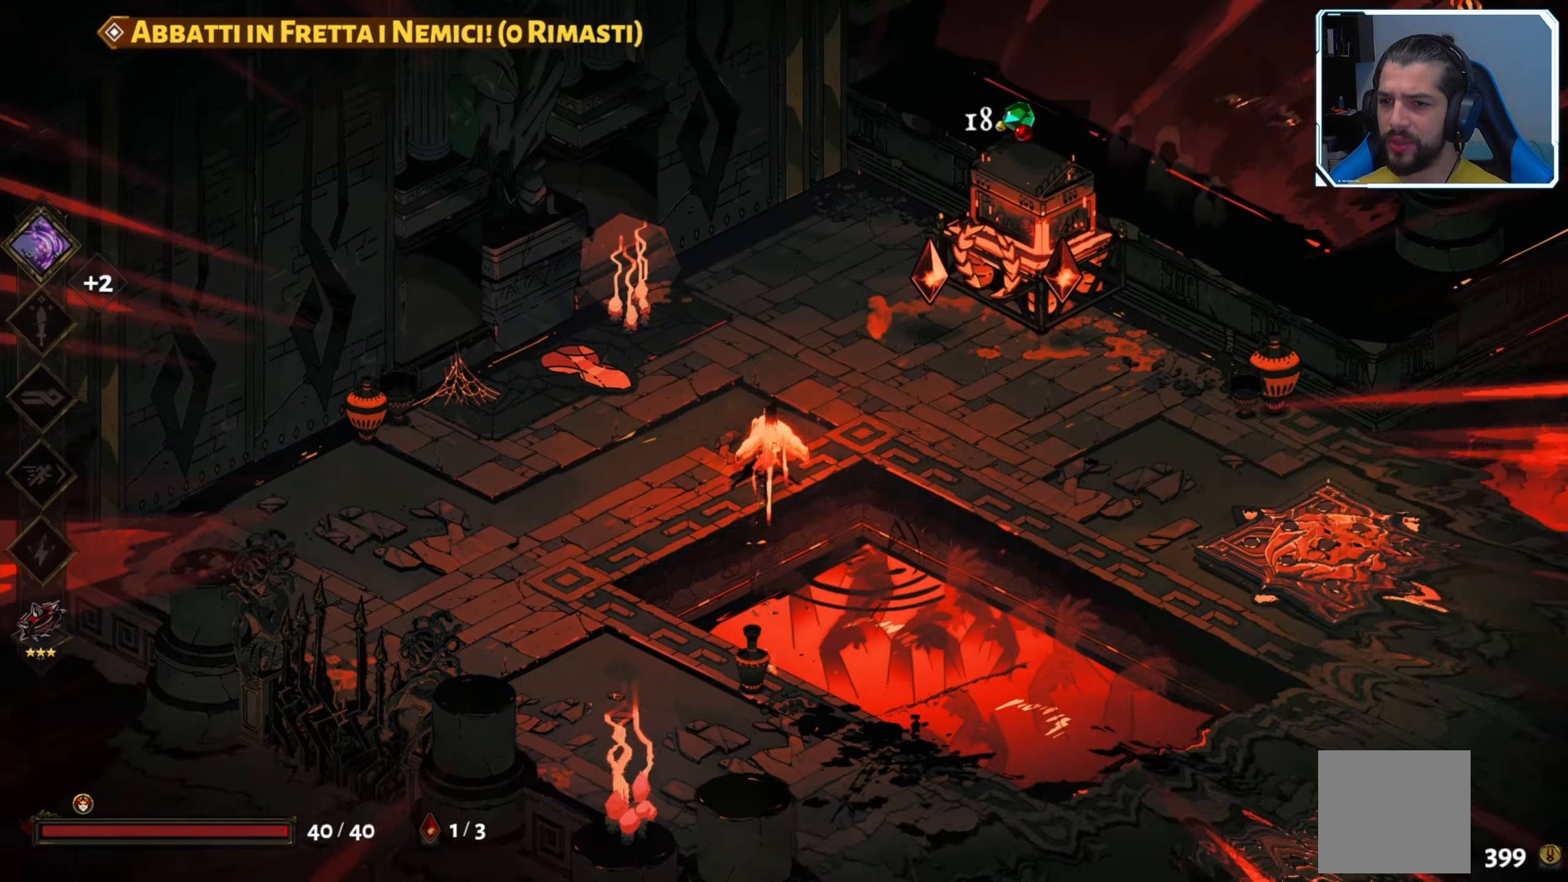
{"buttons": [], "left_stick": "up-right", "right_stick": "center", "events": [[167, "left_stick", "right"], [317, "left_stick", "up-right"]]}
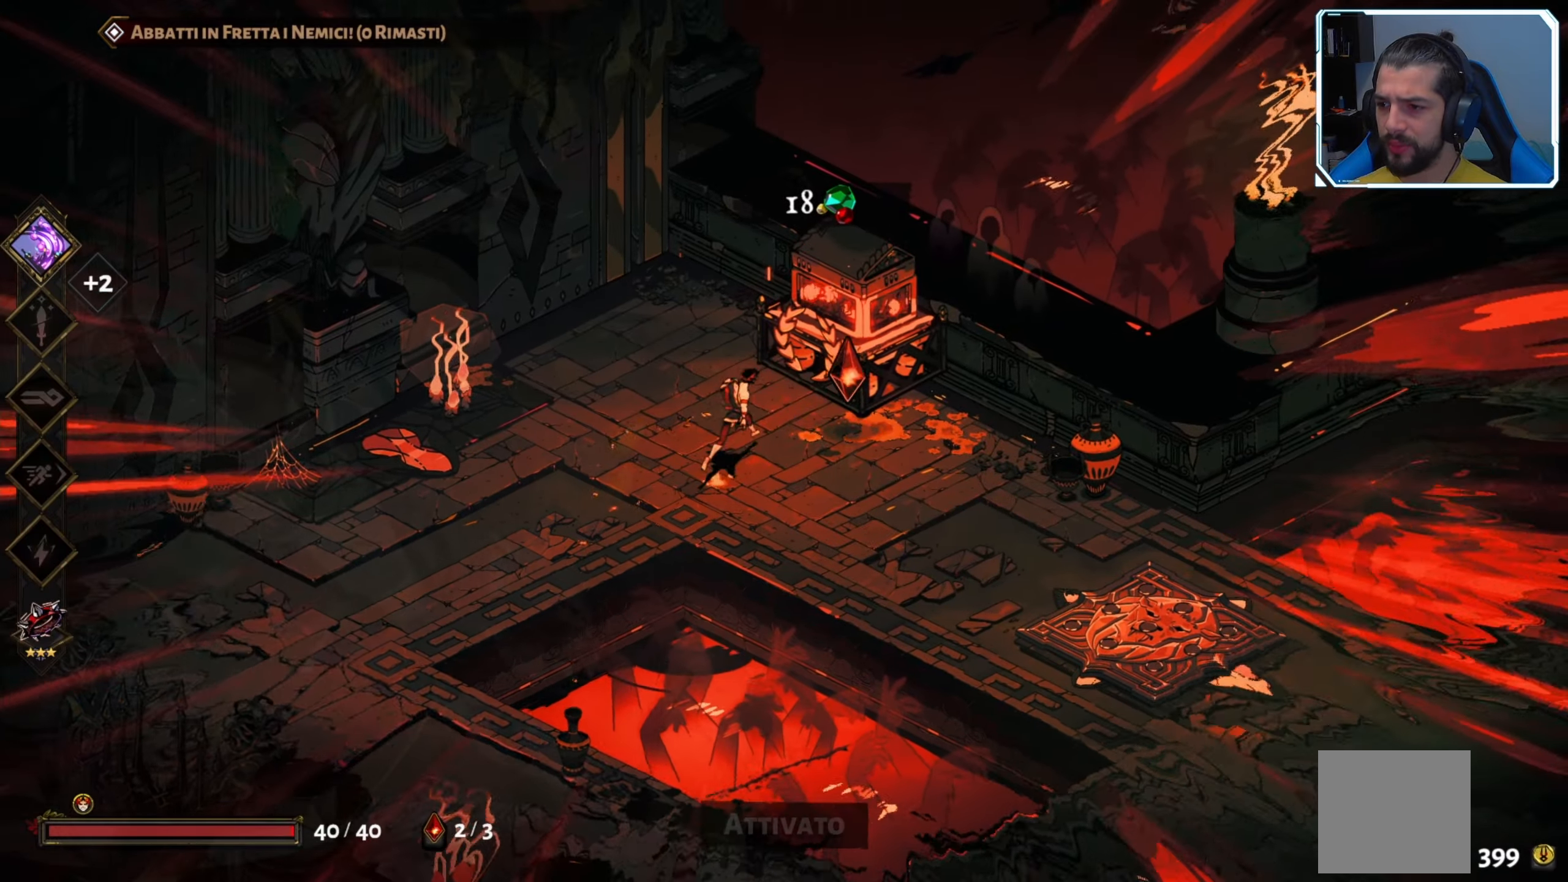
{"buttons": [], "left_stick": "center", "right_stick": "center", "events": [[250, "R1", "down"], [250, "left_stick", "center"], [317, "R1", "up"]]}